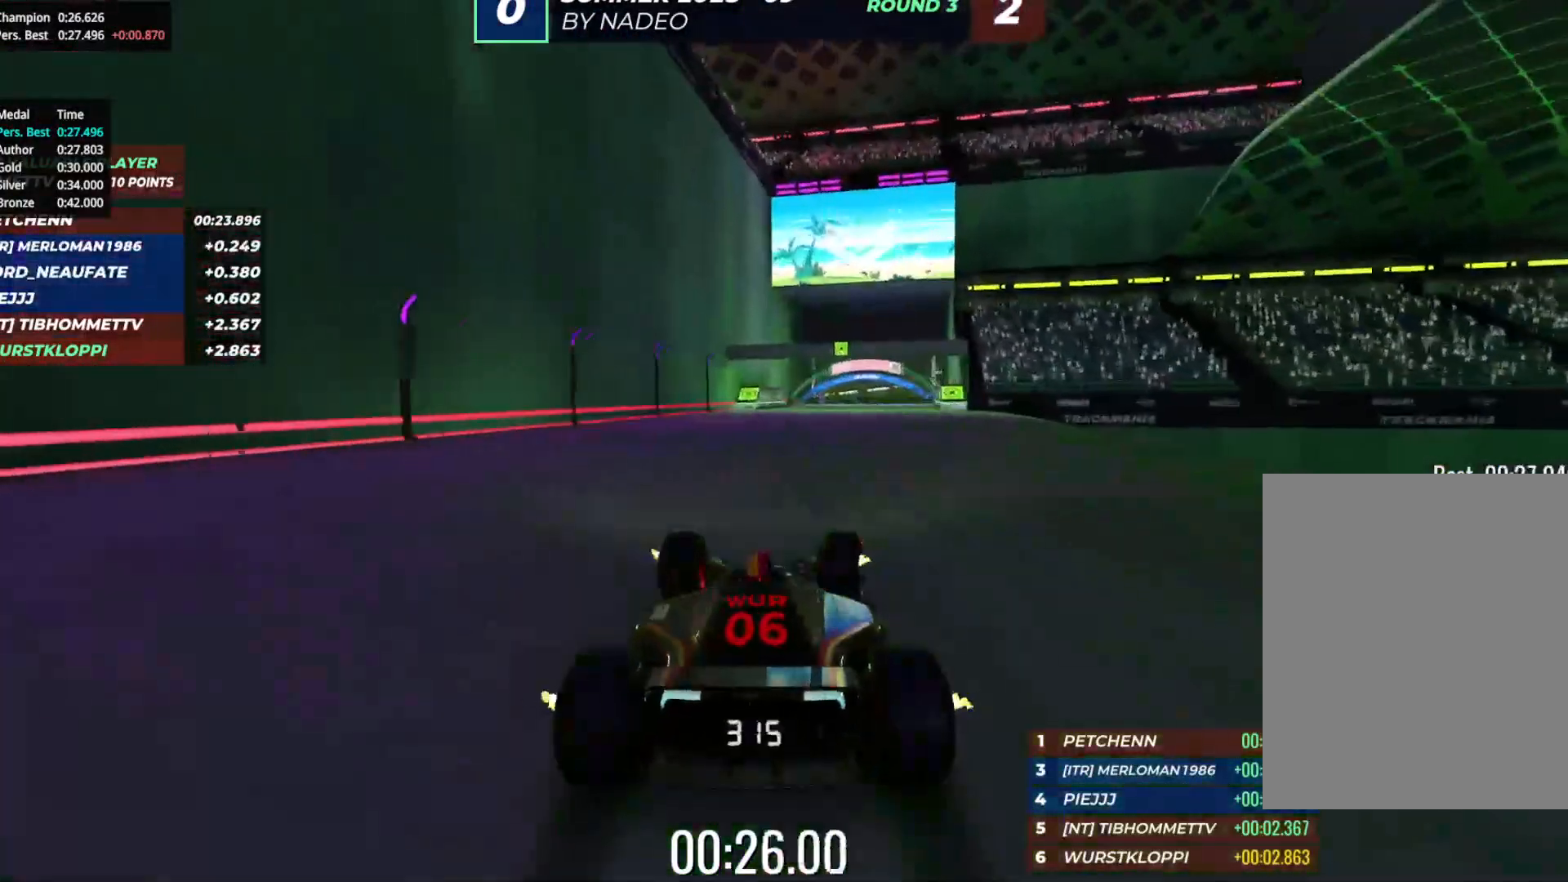
Gameplay with keyboard; each line is a JSON object with the keys held at the frame after it. "events" lists presses ("down") and releases ("up") of "down", "left", "right" and "up" between this image and that frame as [ms after this image, input, new state], when the widget could be followed in between. No other keys are recorded. Mouse input is not recorded.
{"keys": ["up"], "events": [[133, "right", "down"], [200, "right", "up"], [367, "right", "down"], [450, "right", "up"]]}
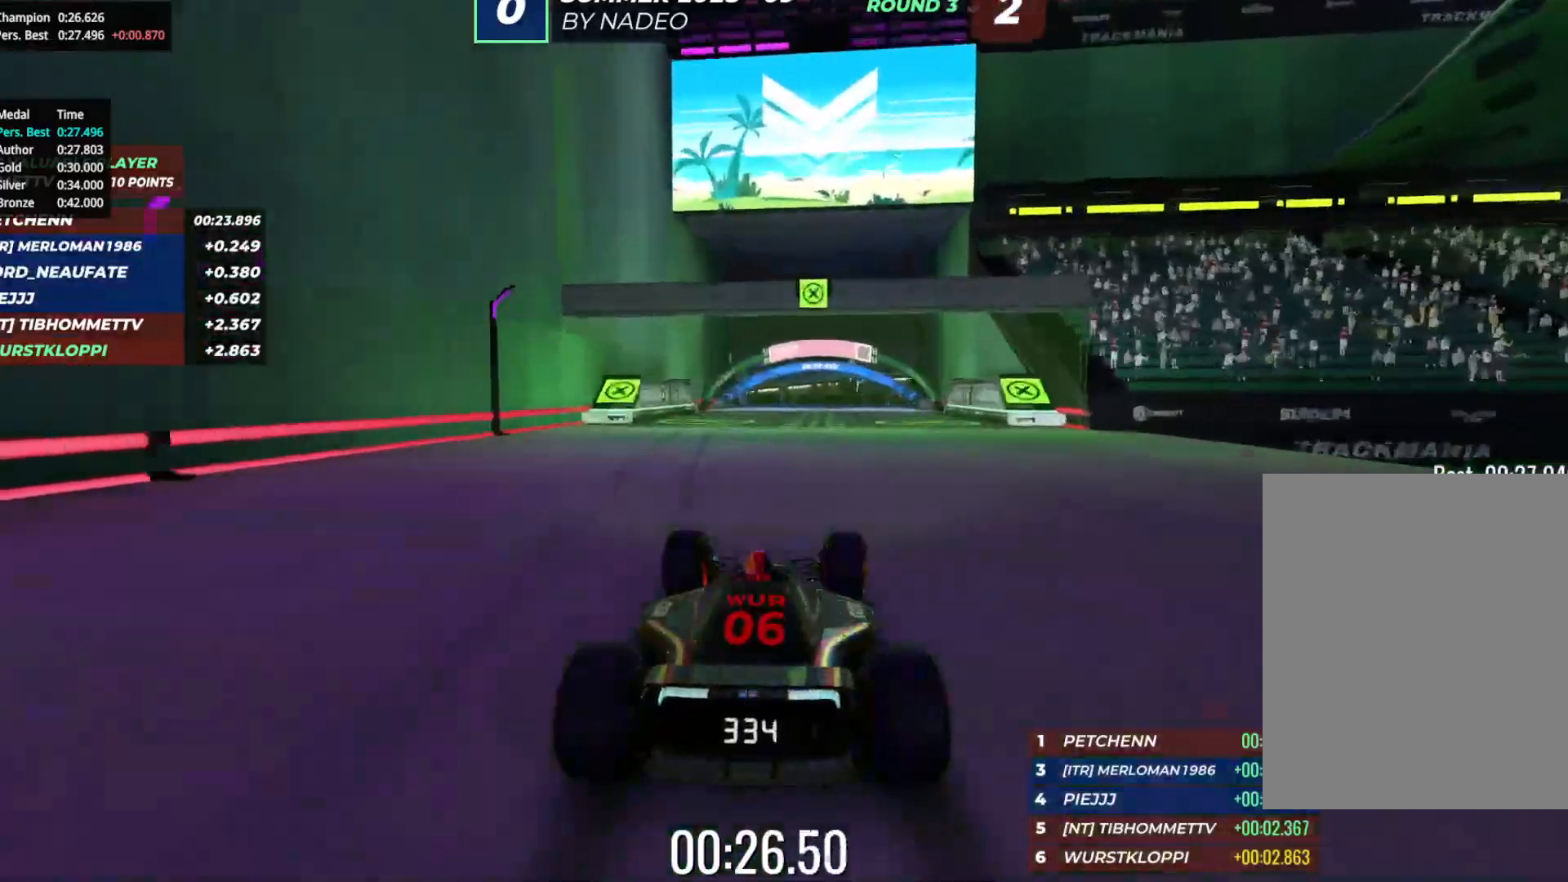
{"keys": ["up"], "events": [[317, "right", "down"], [383, "right", "up"]]}
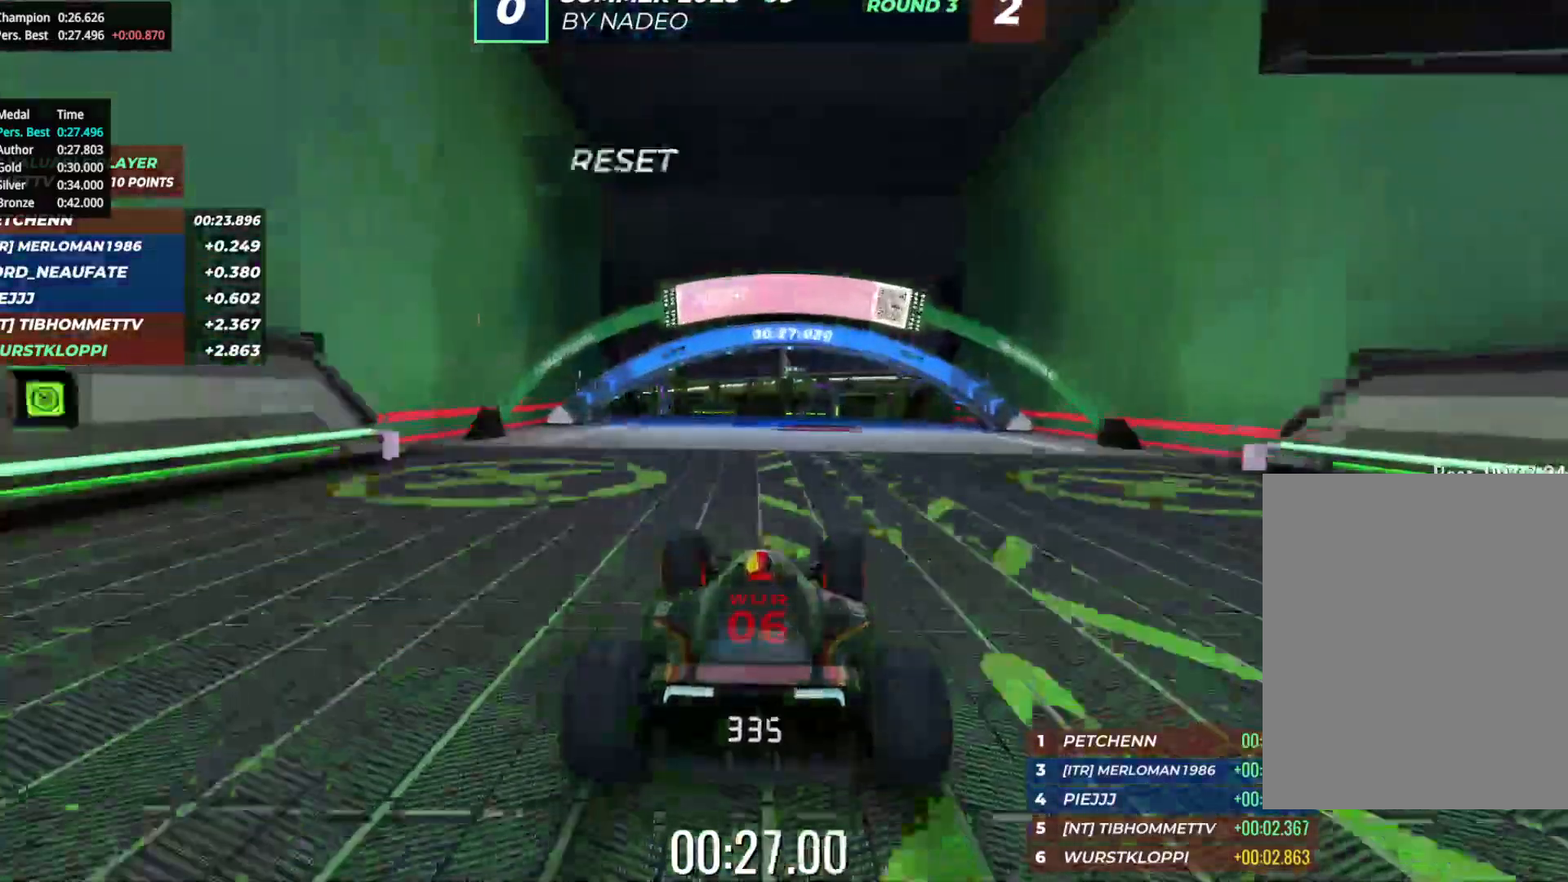
{"keys": ["up"], "events": []}
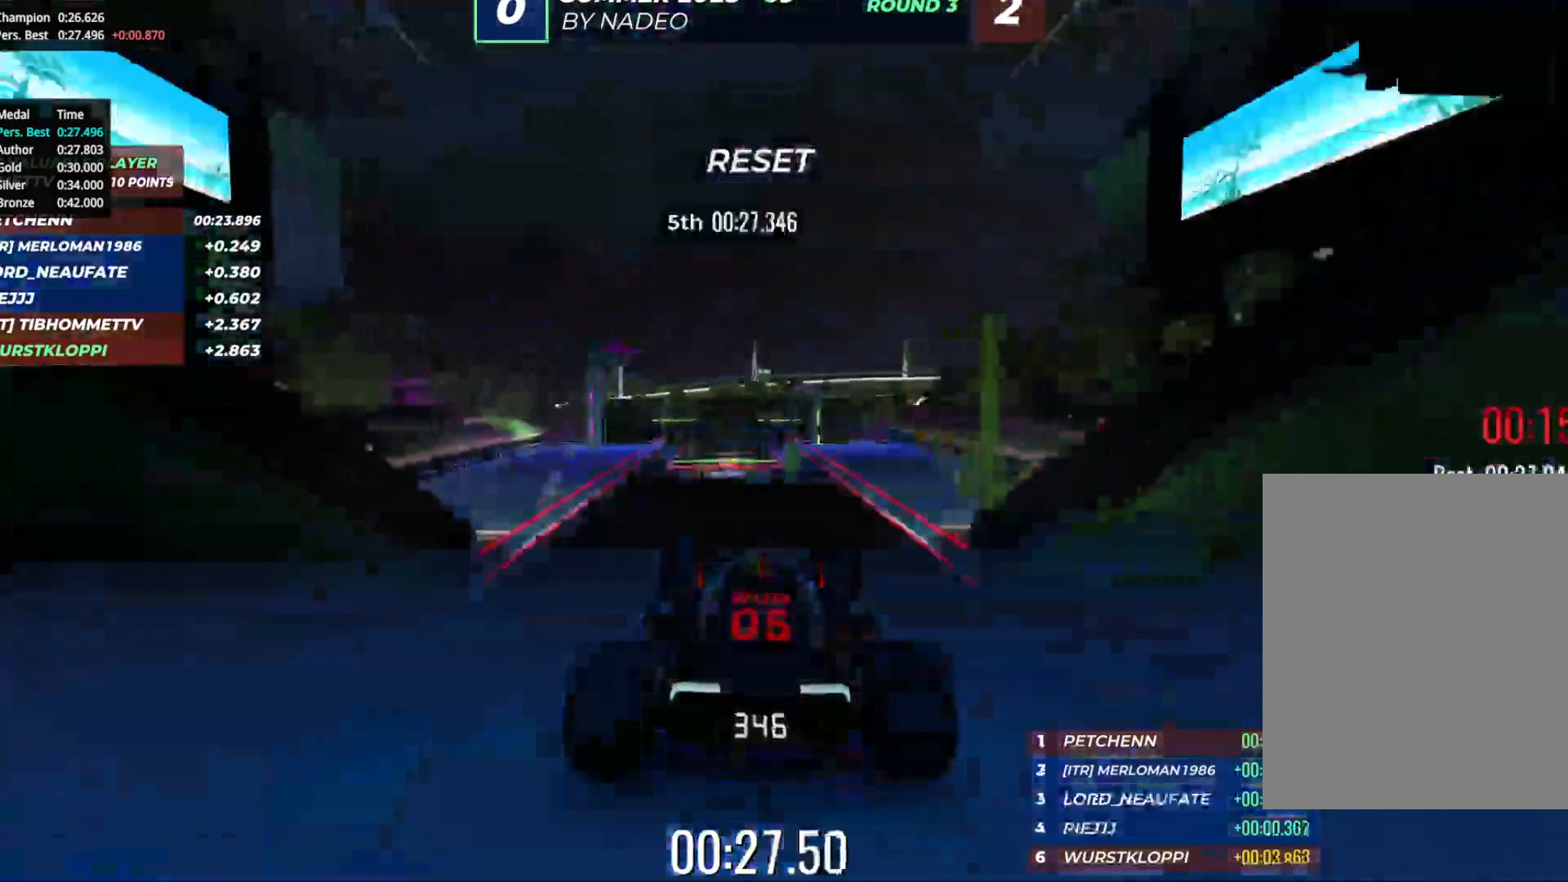
{"keys": ["left", "up"], "events": [[333, "left", "down"]]}
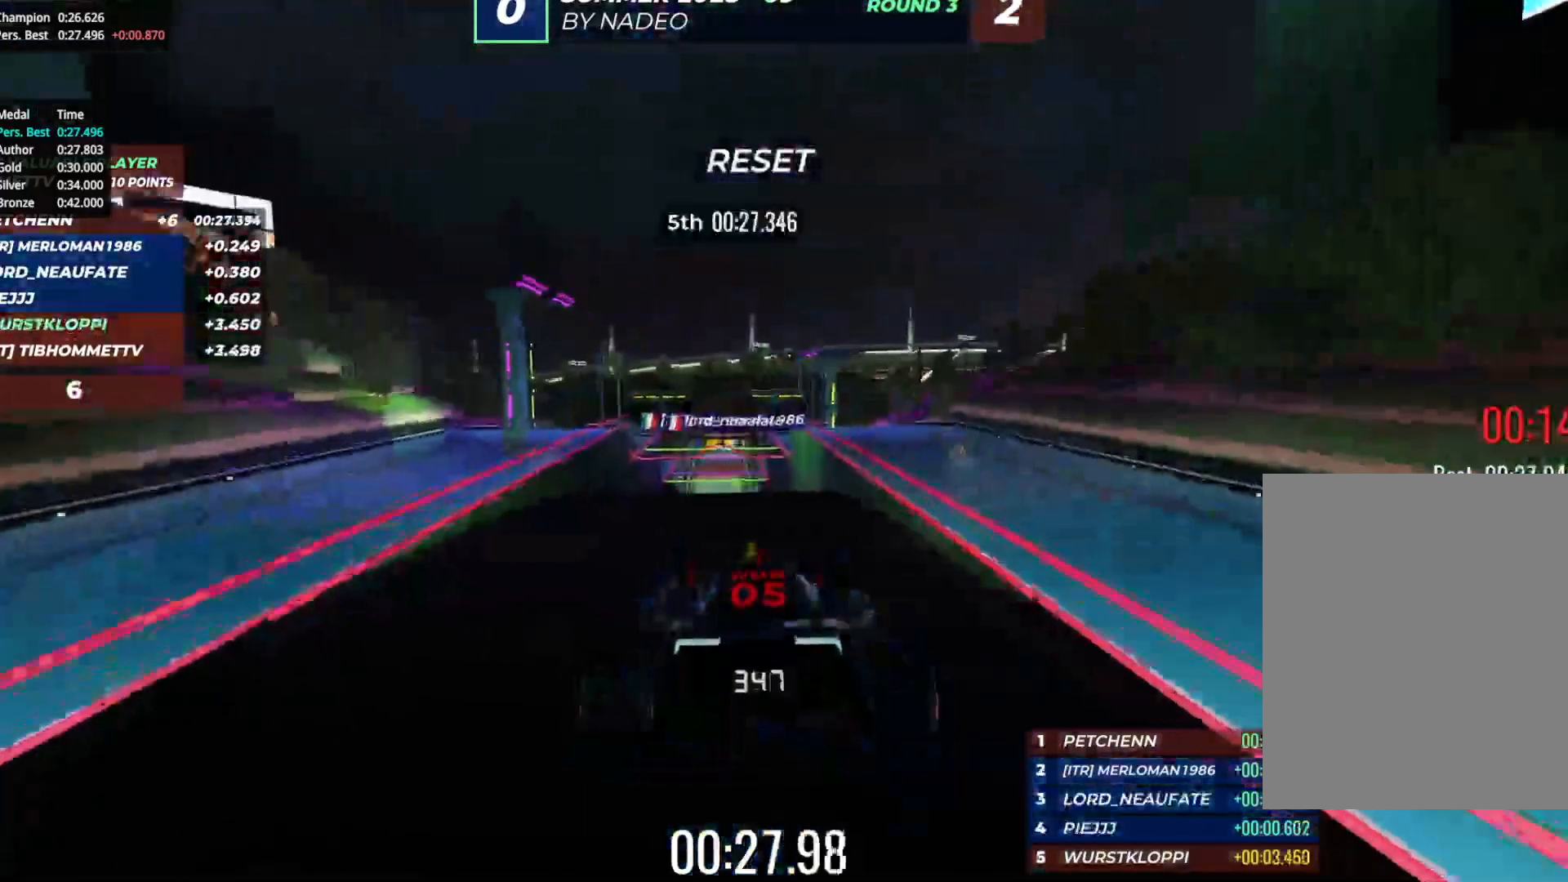
{"keys": ["left", "up"], "events": []}
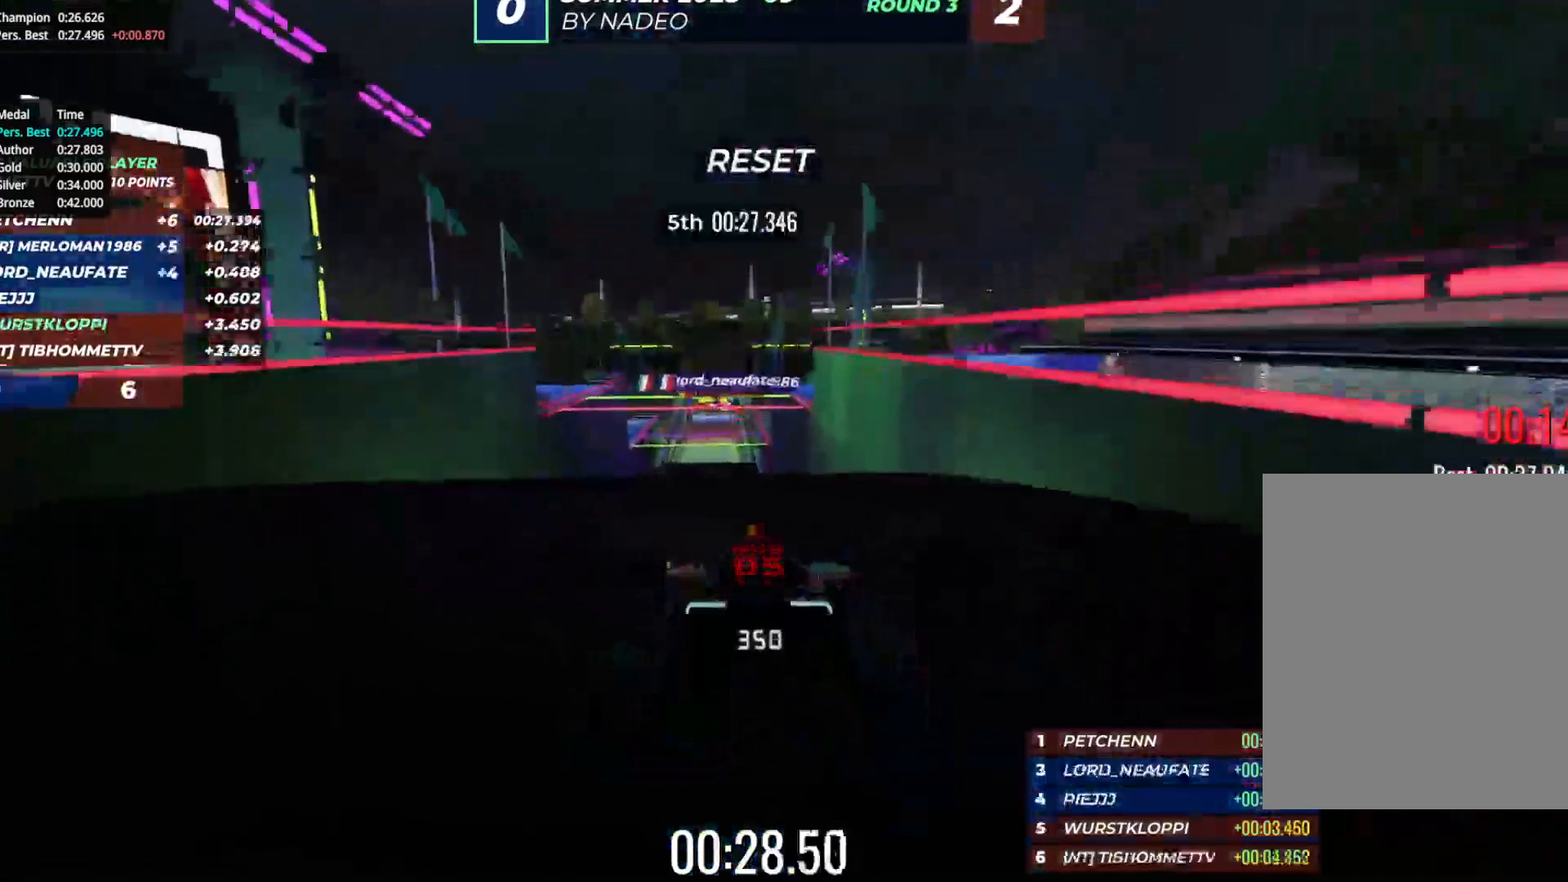
{"keys": ["up"], "events": [[83, "left", "up"]]}
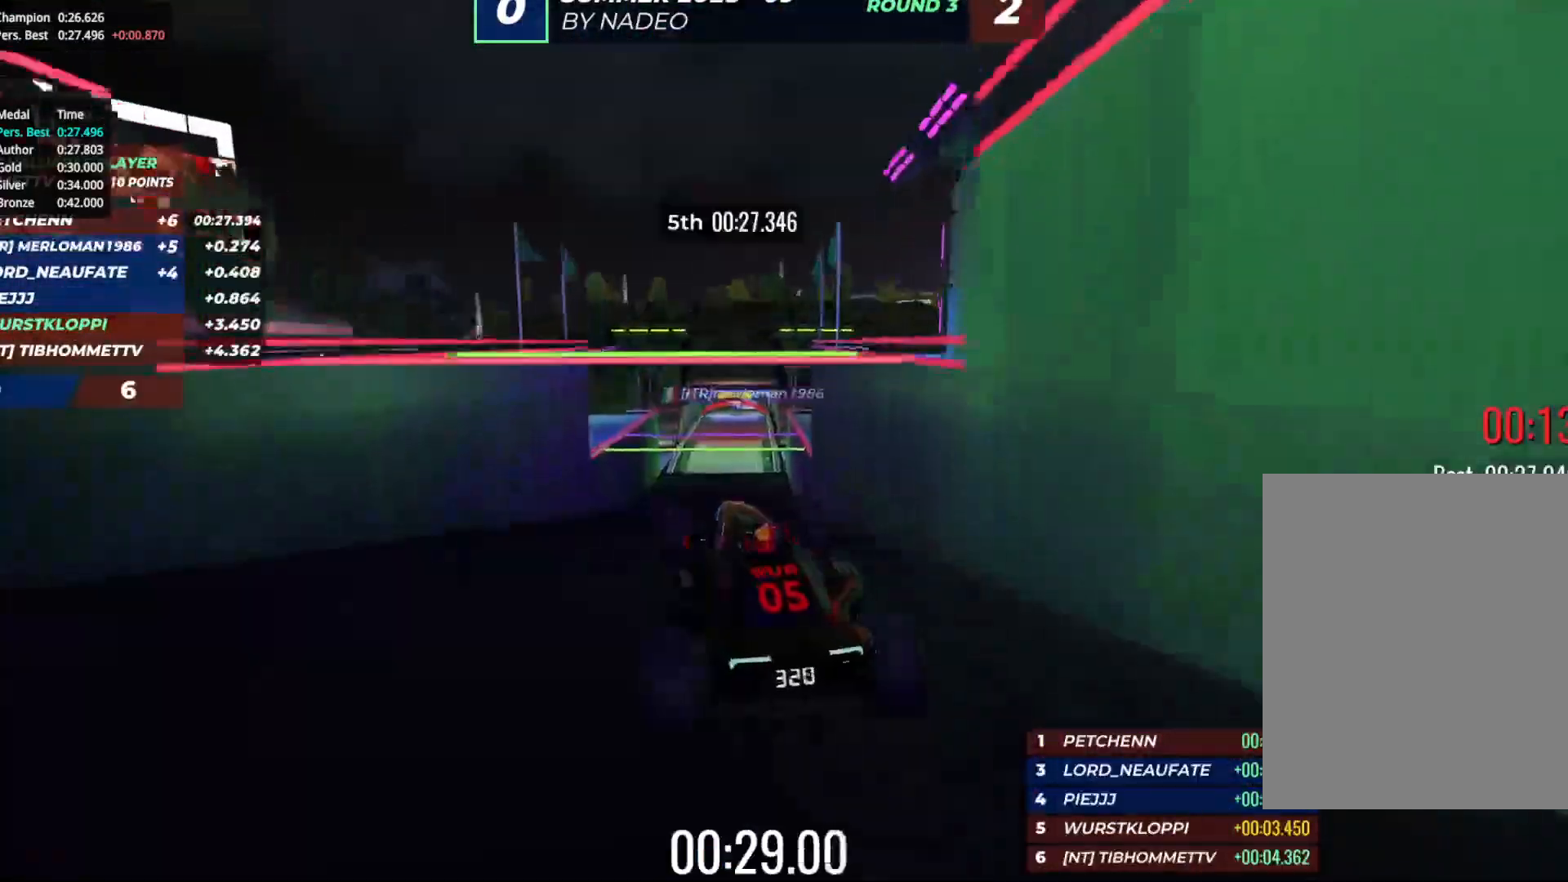
{"keys": ["right", "up"], "events": [[50, "right", "down"]]}
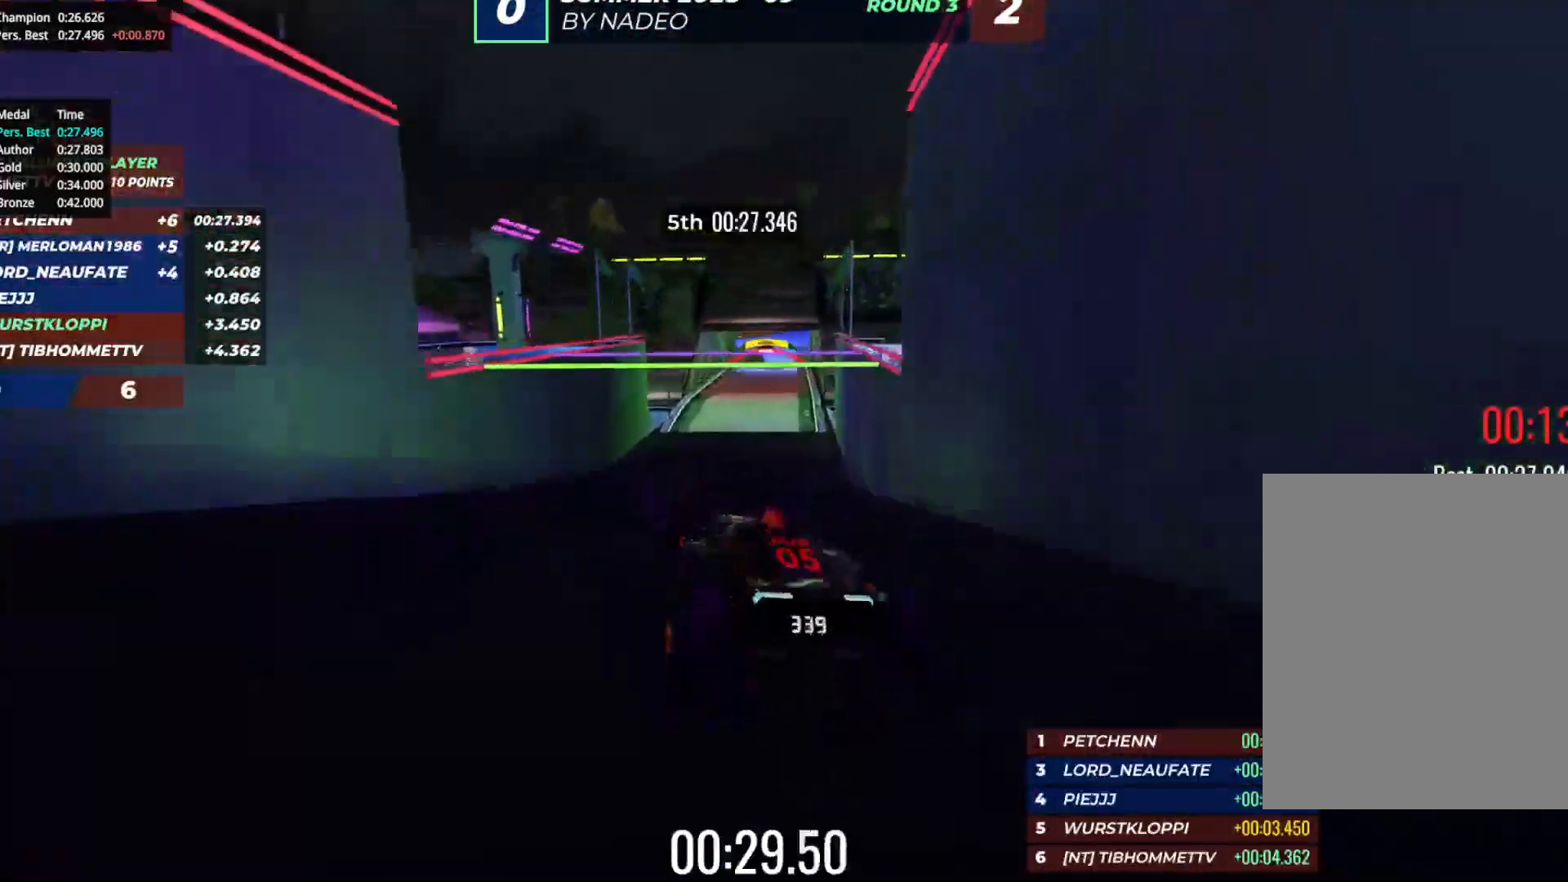
{"keys": ["up"], "events": [[450, "right", "up"]]}
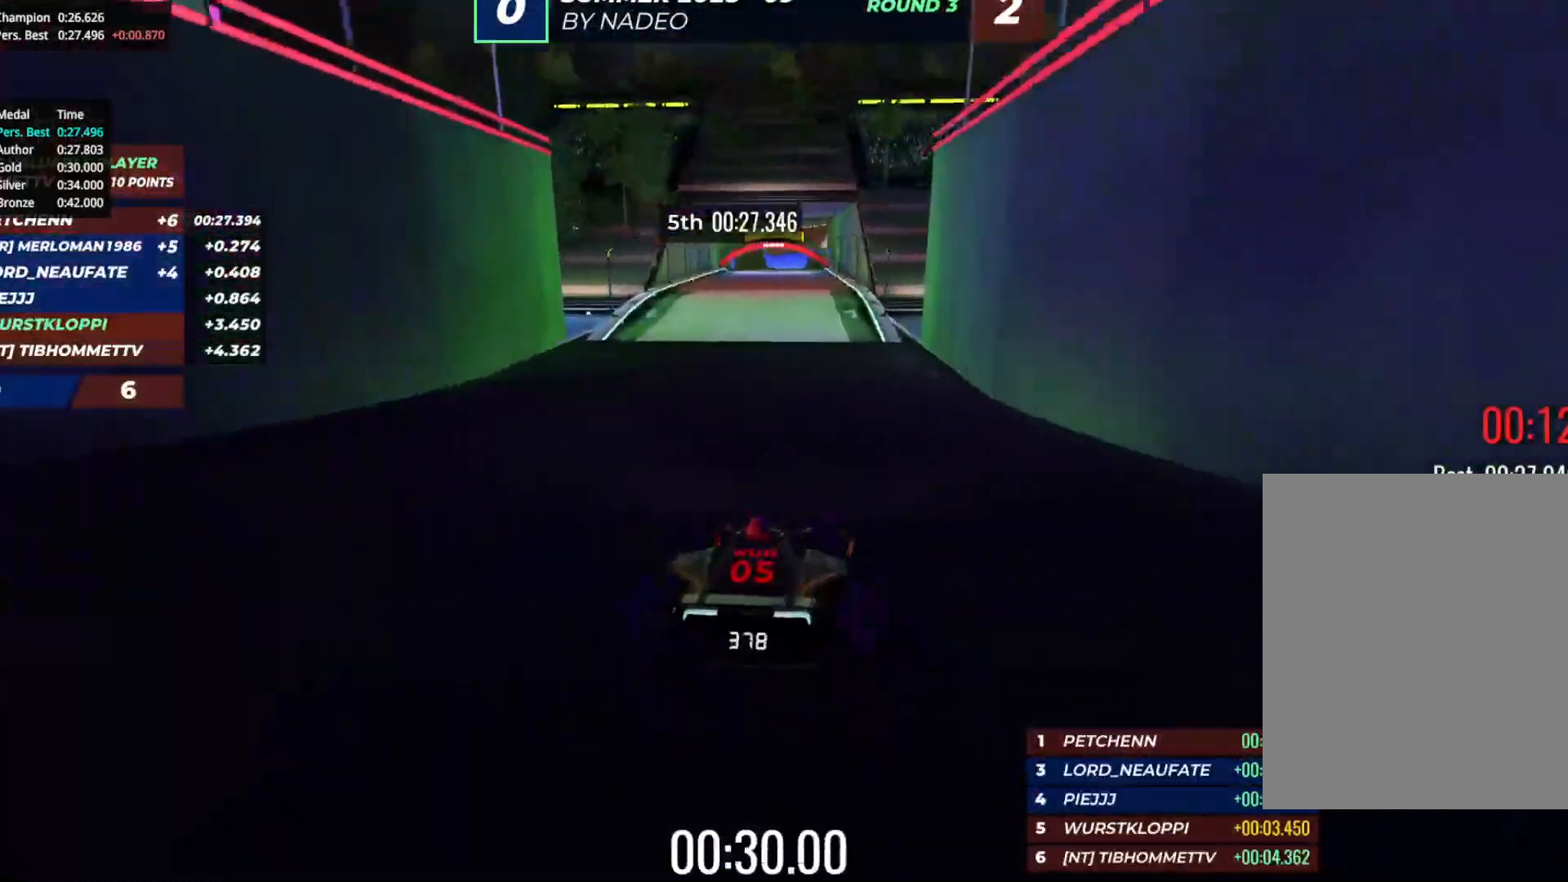
{"keys": ["up"], "events": [[133, "left", "down"], [450, "left", "up"]]}
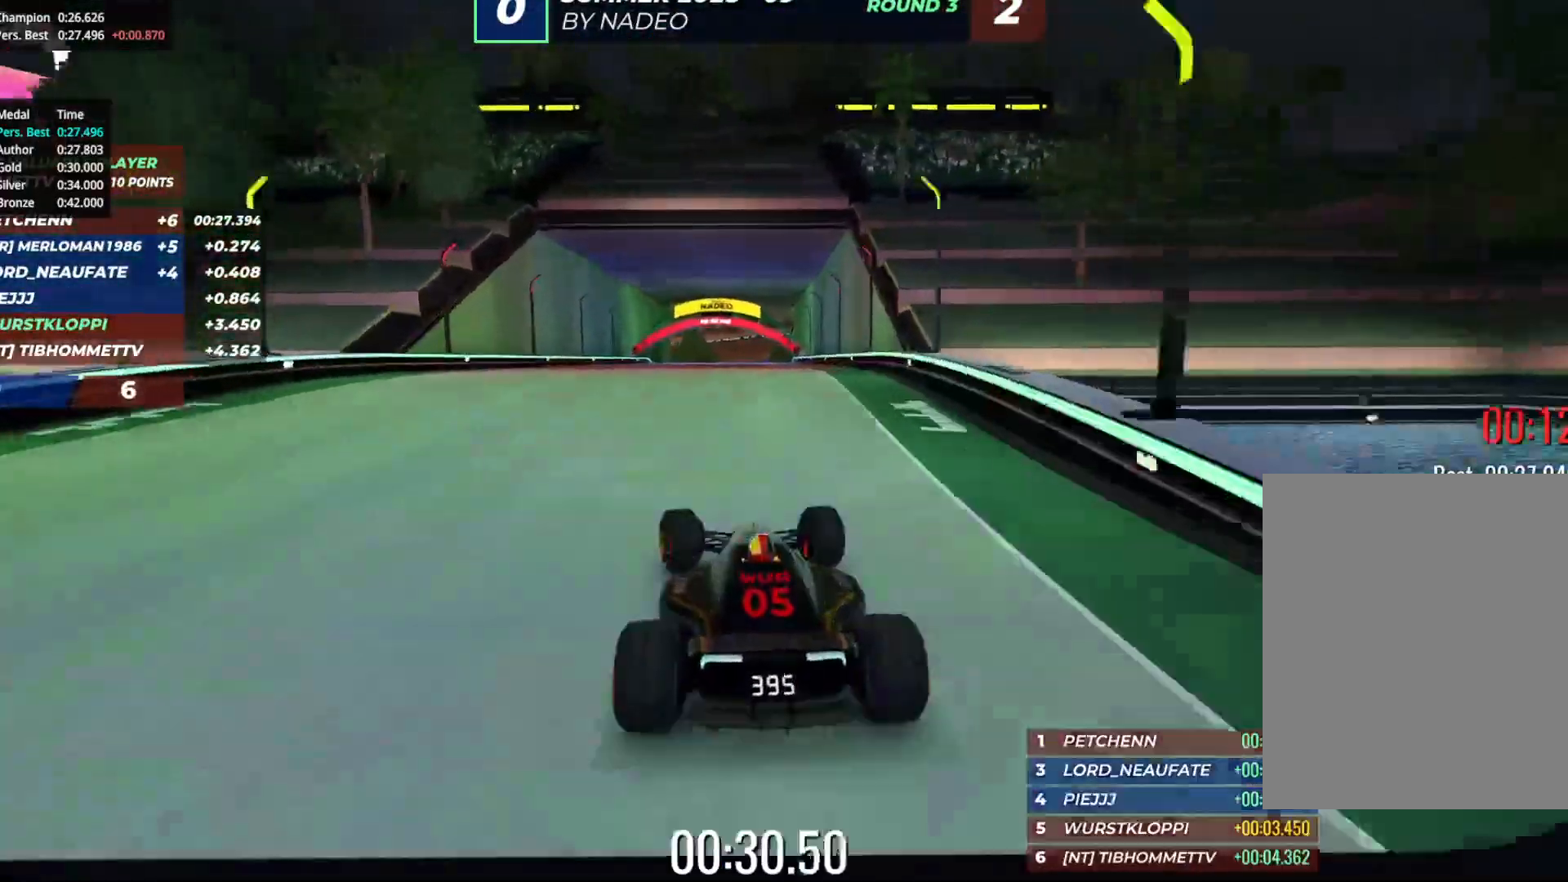
{"keys": ["right", "up"], "events": [[50, "right", "down"]]}
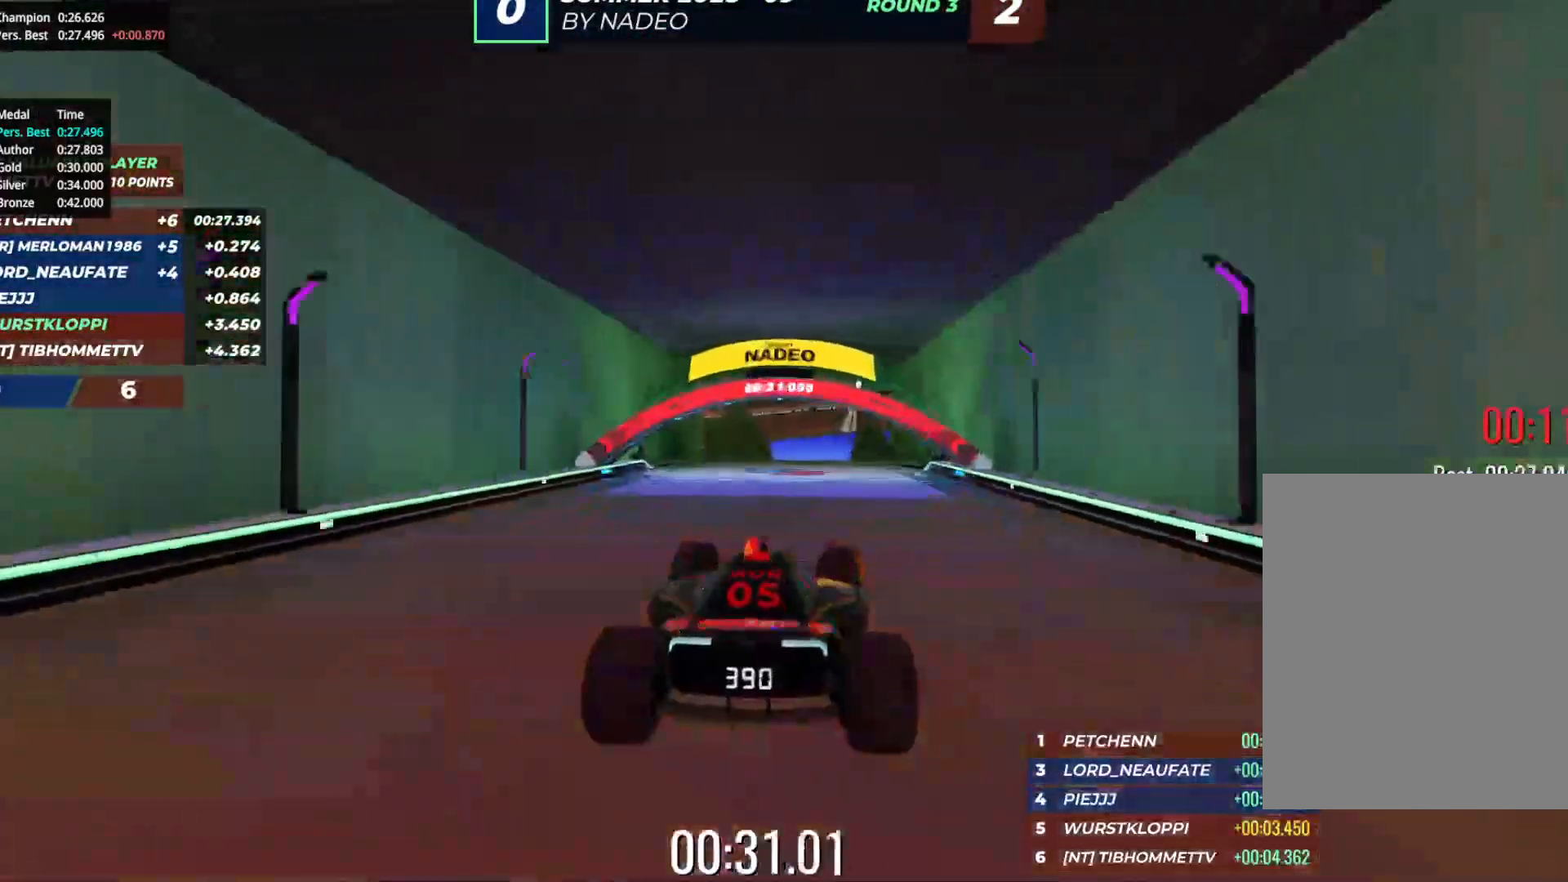
{"keys": ["up"], "events": [[450, "right", "up"]]}
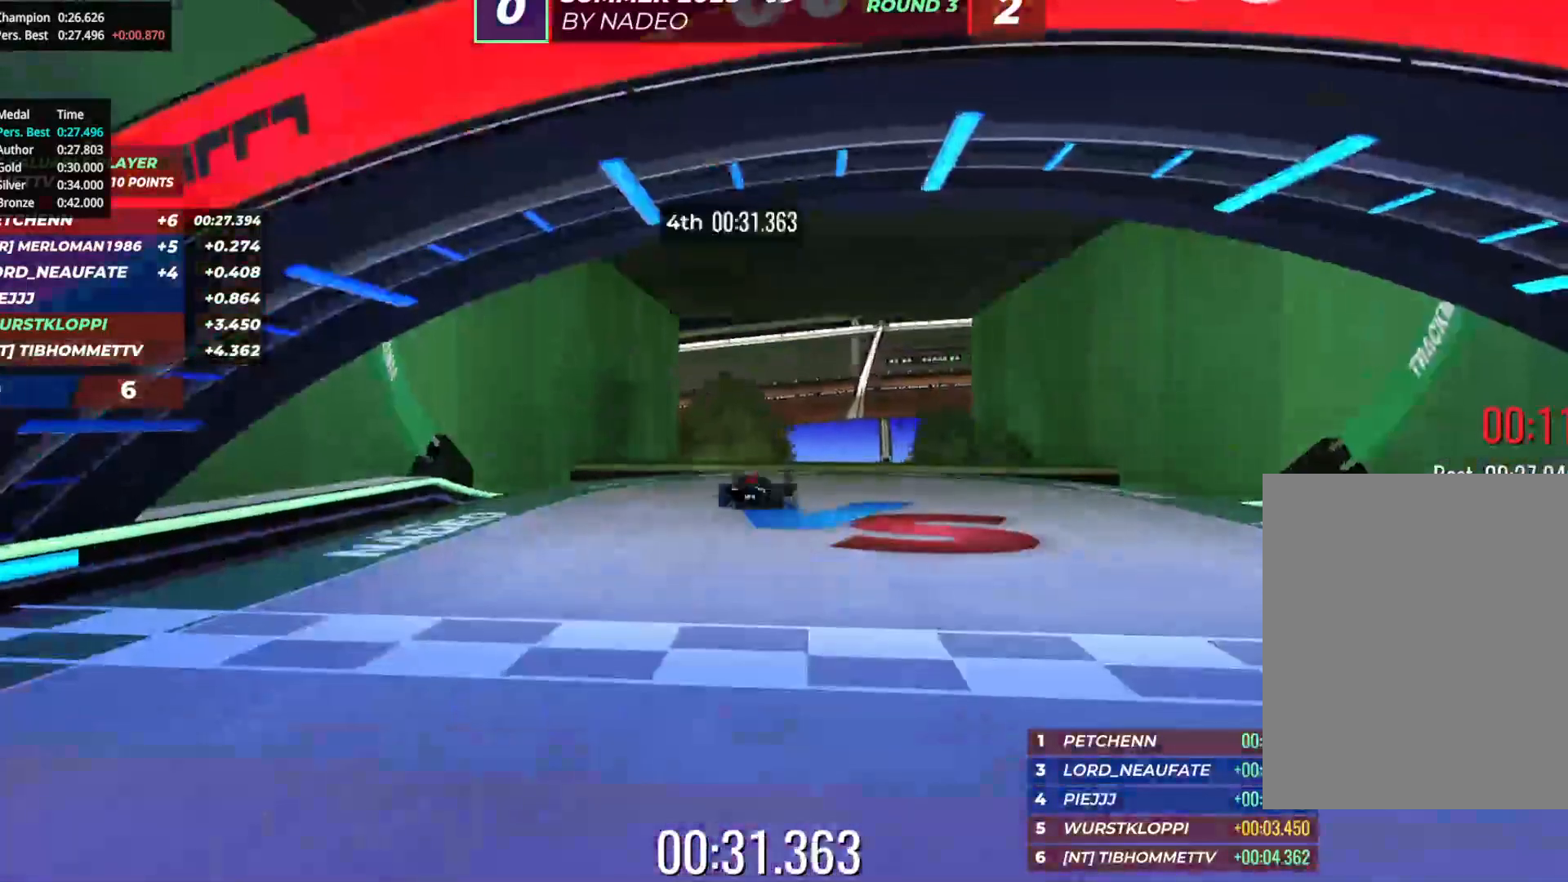
{"keys": ["up"], "events": []}
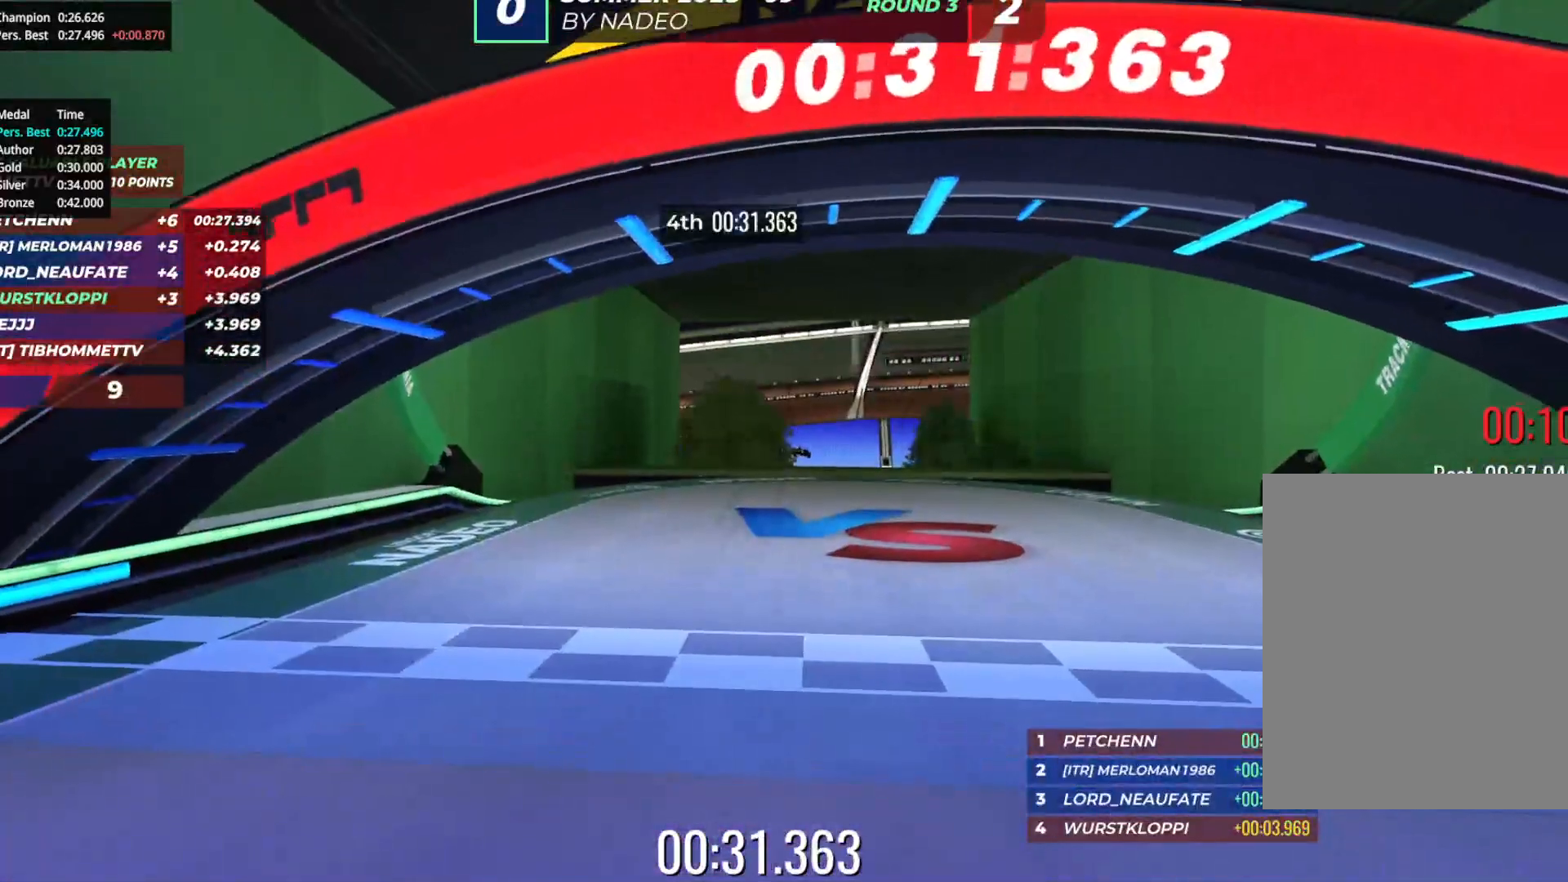
{"keys": [], "events": [[67, "up", "up"]]}
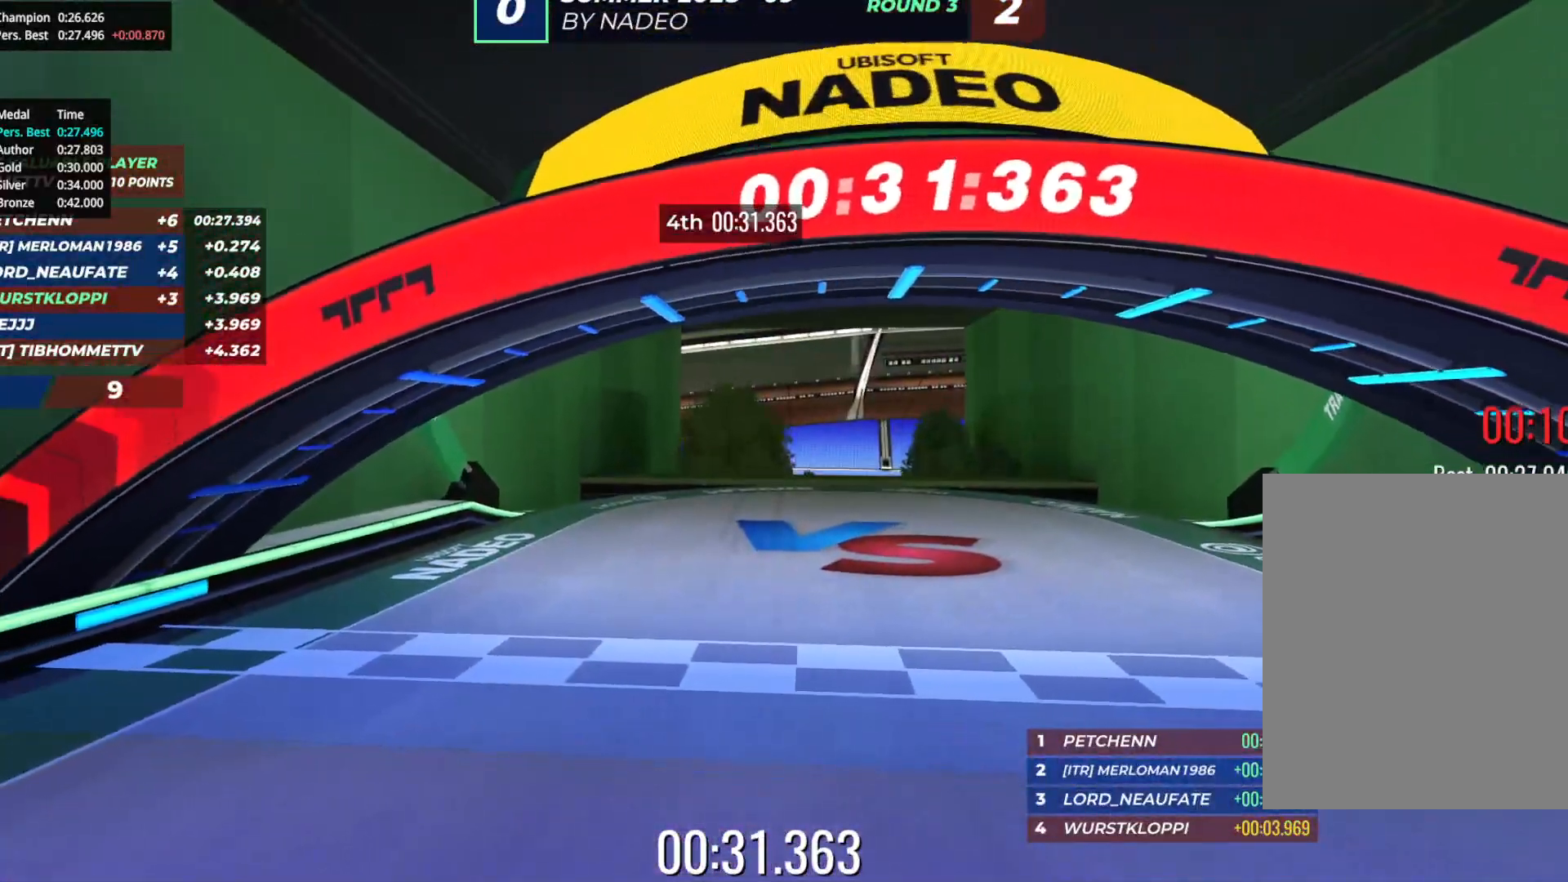
{"keys": [], "events": []}
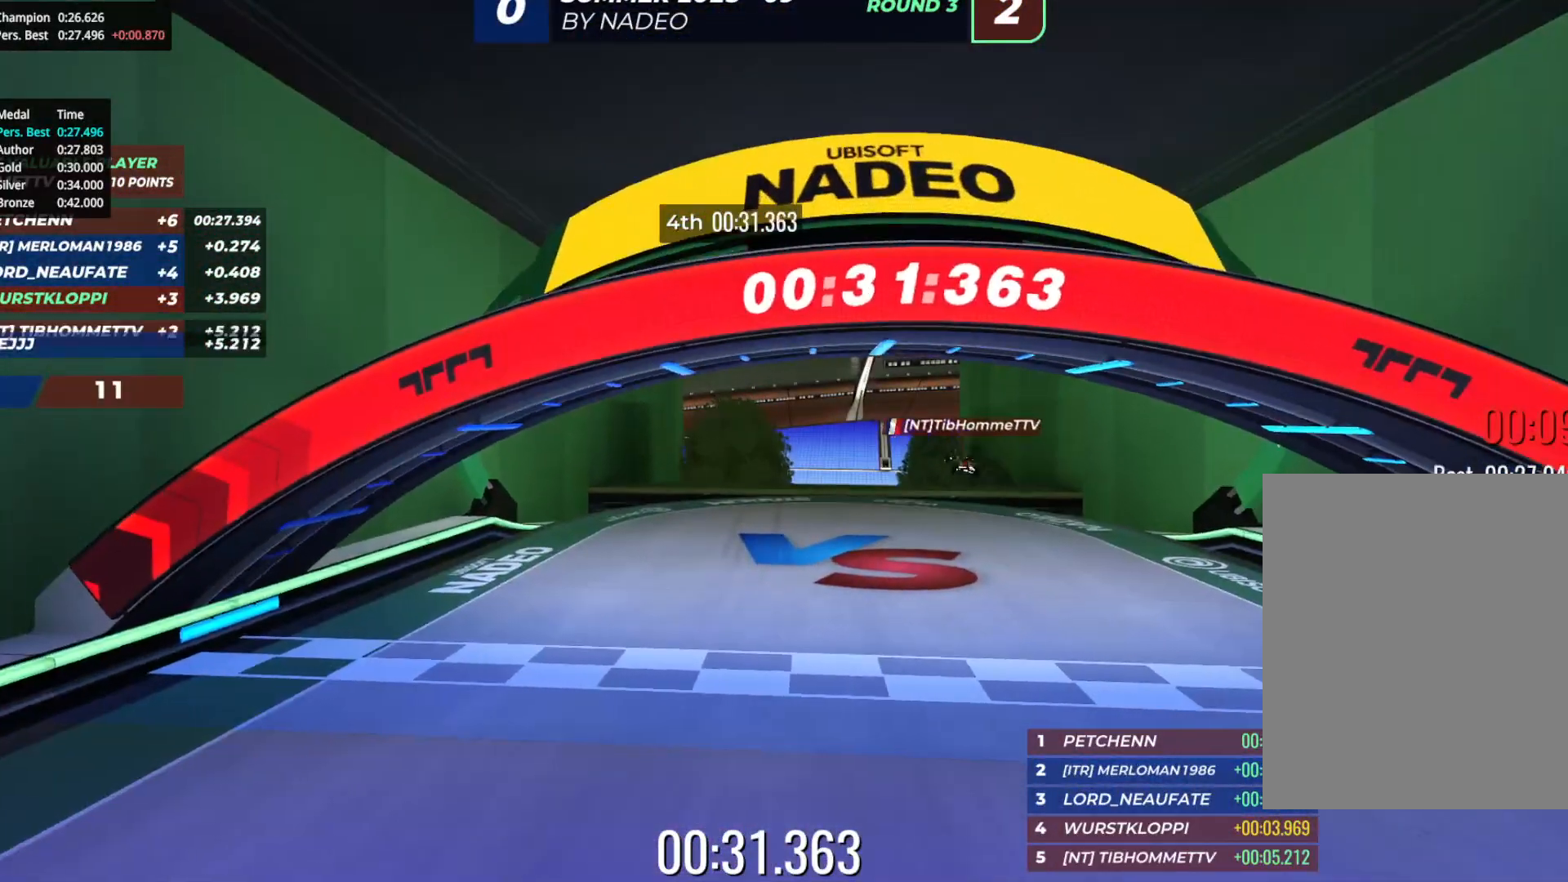
{"keys": [], "events": []}
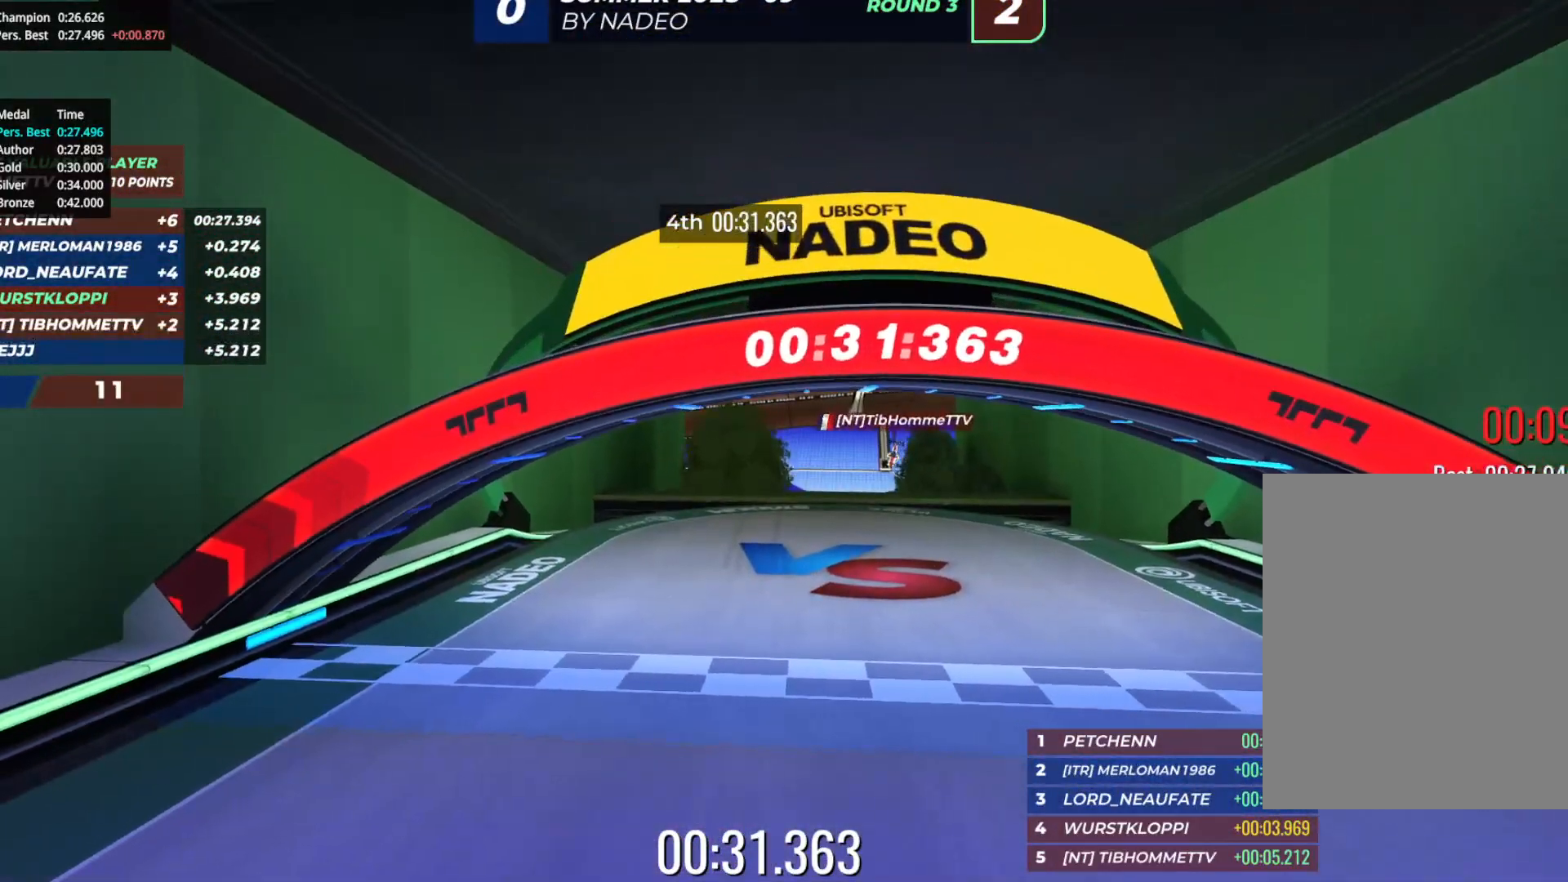
{"keys": [], "events": []}
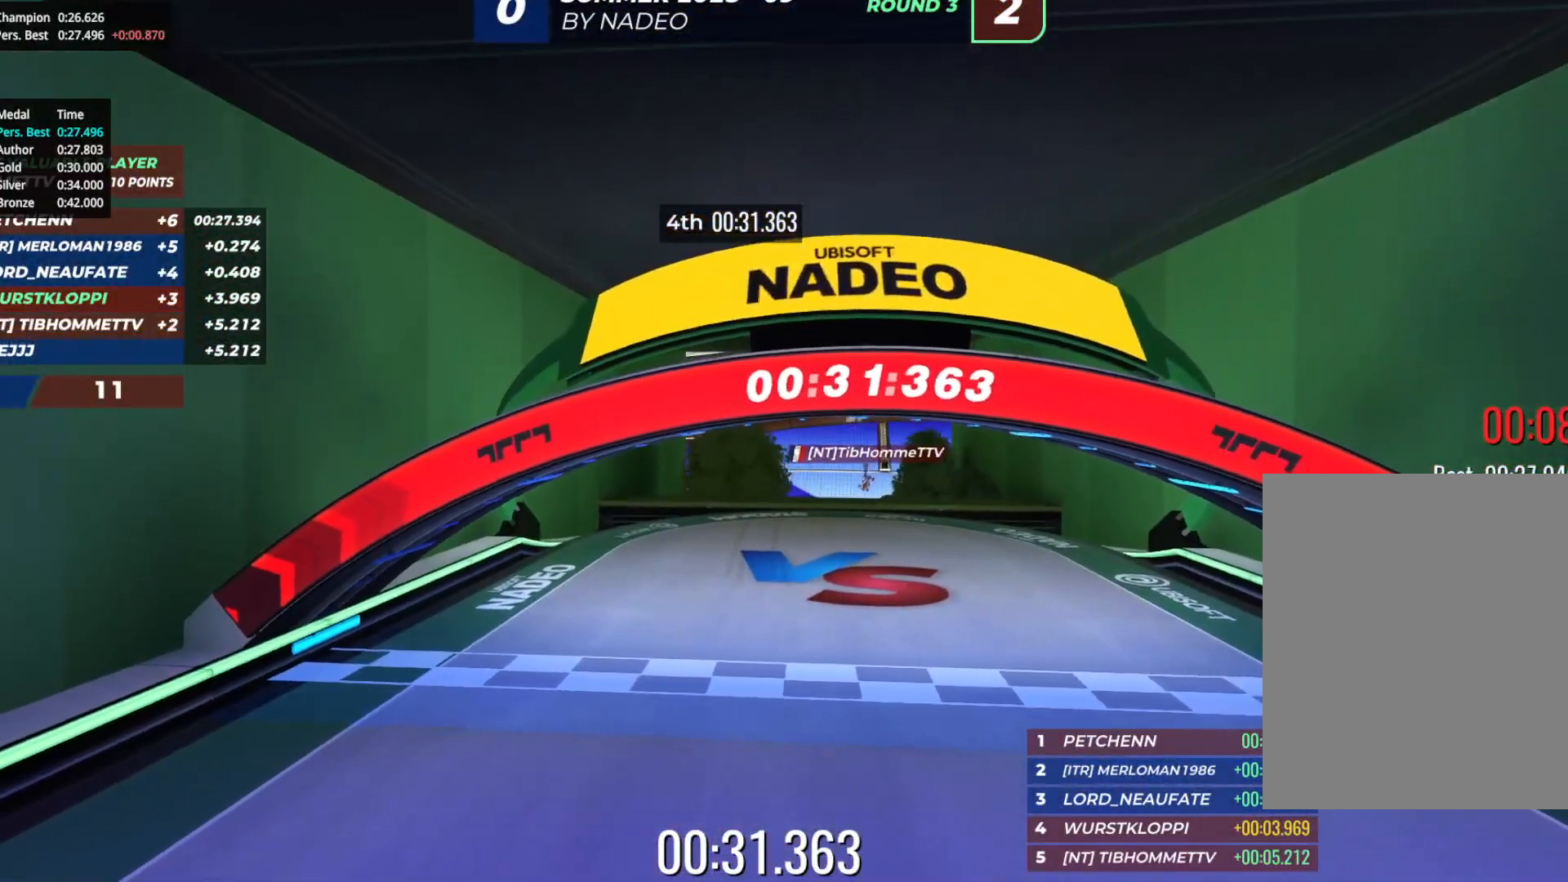
{"keys": [], "events": []}
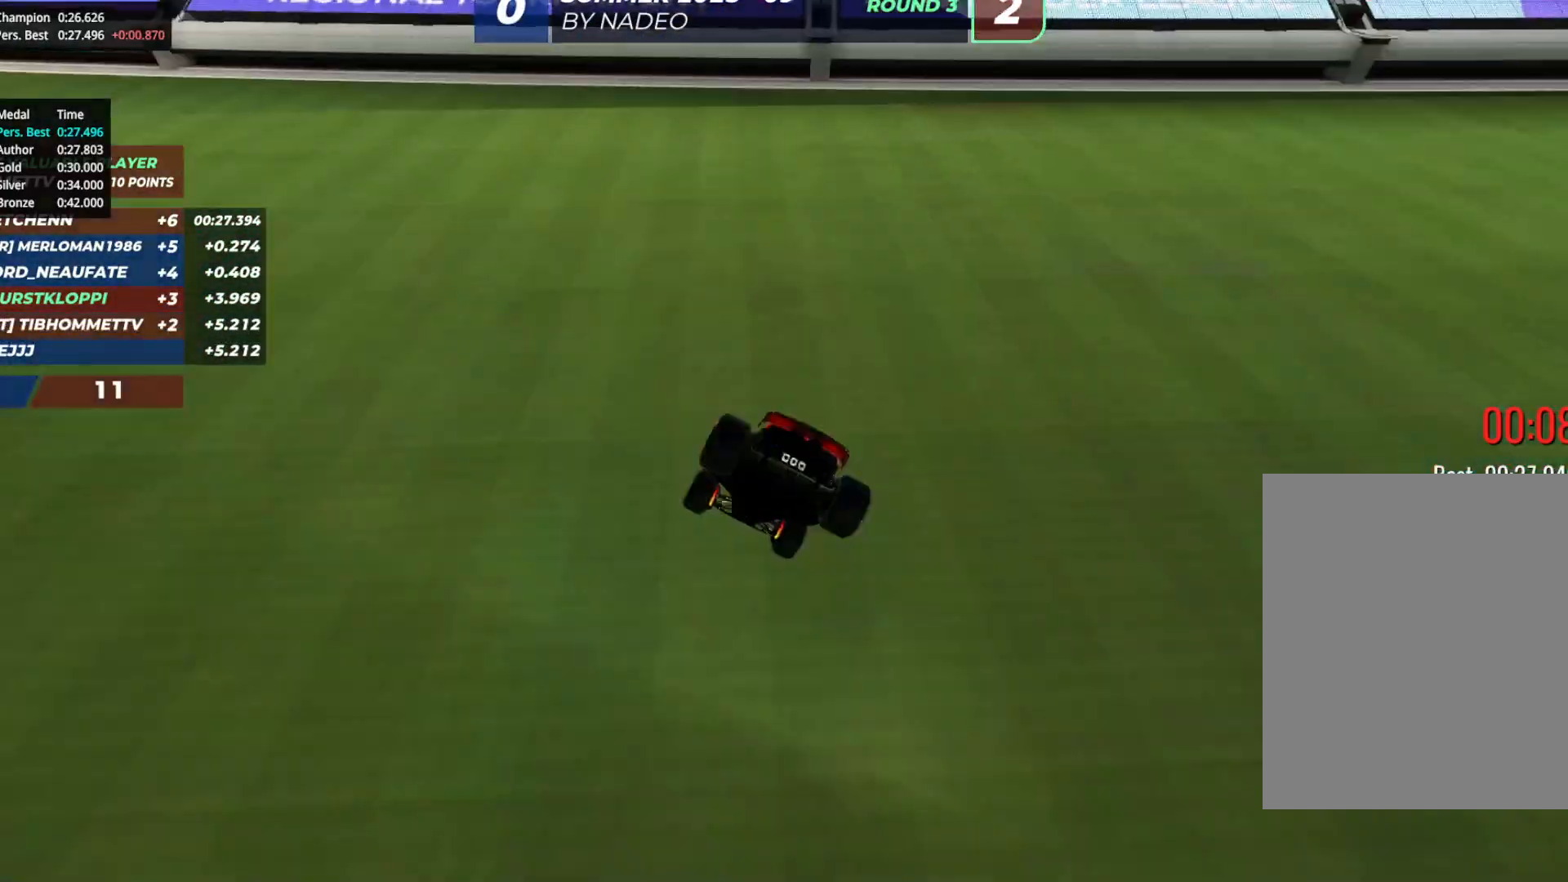
{"keys": ["up"]}
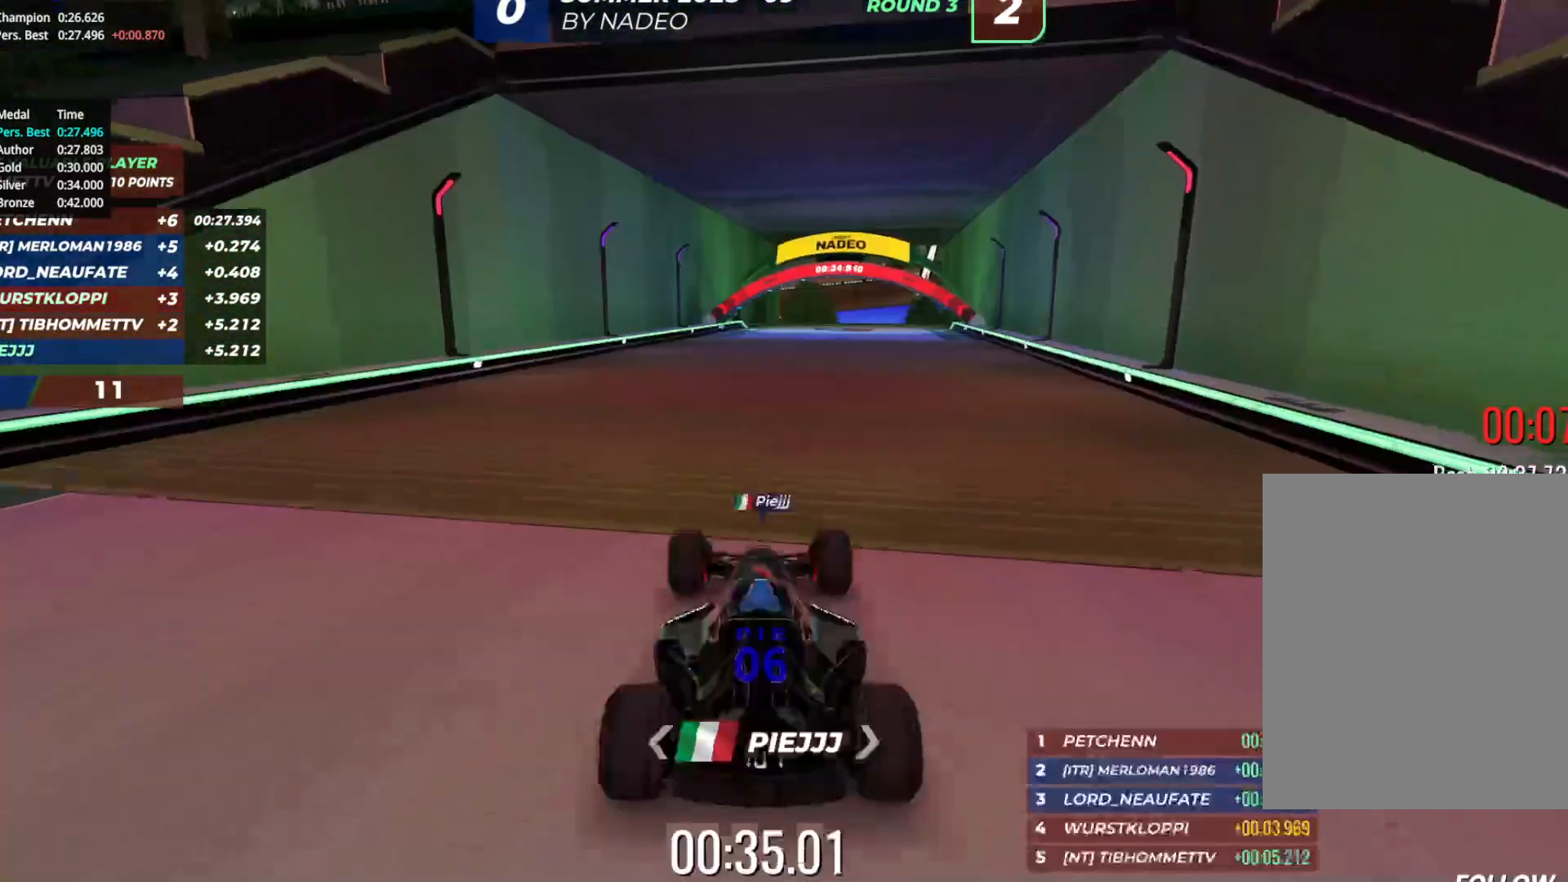
{"keys": ["up"], "events": []}
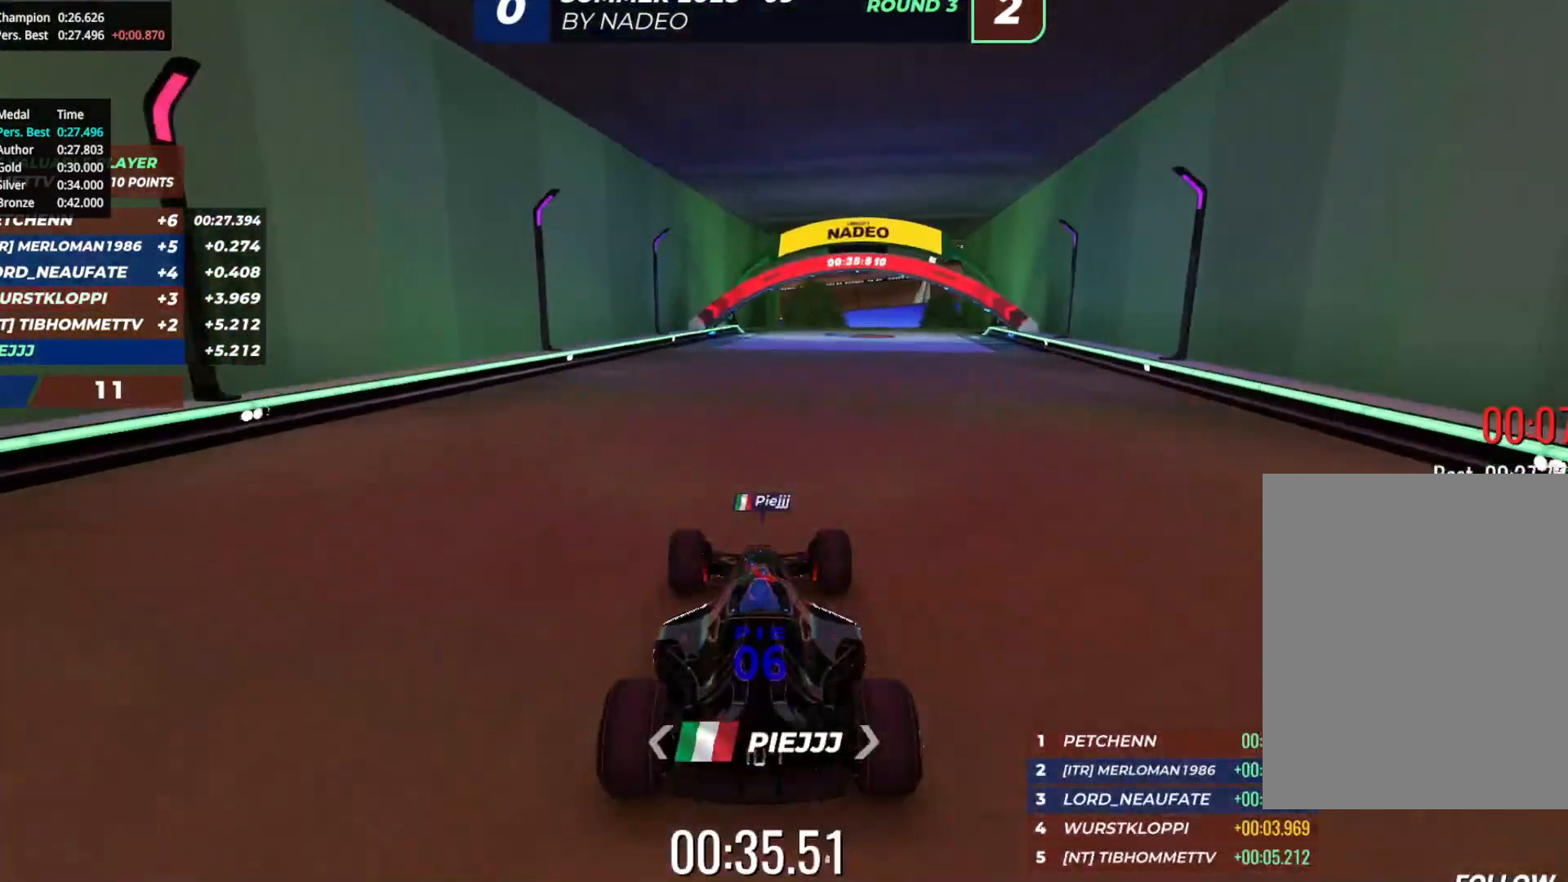
{"keys": ["up"], "events": []}
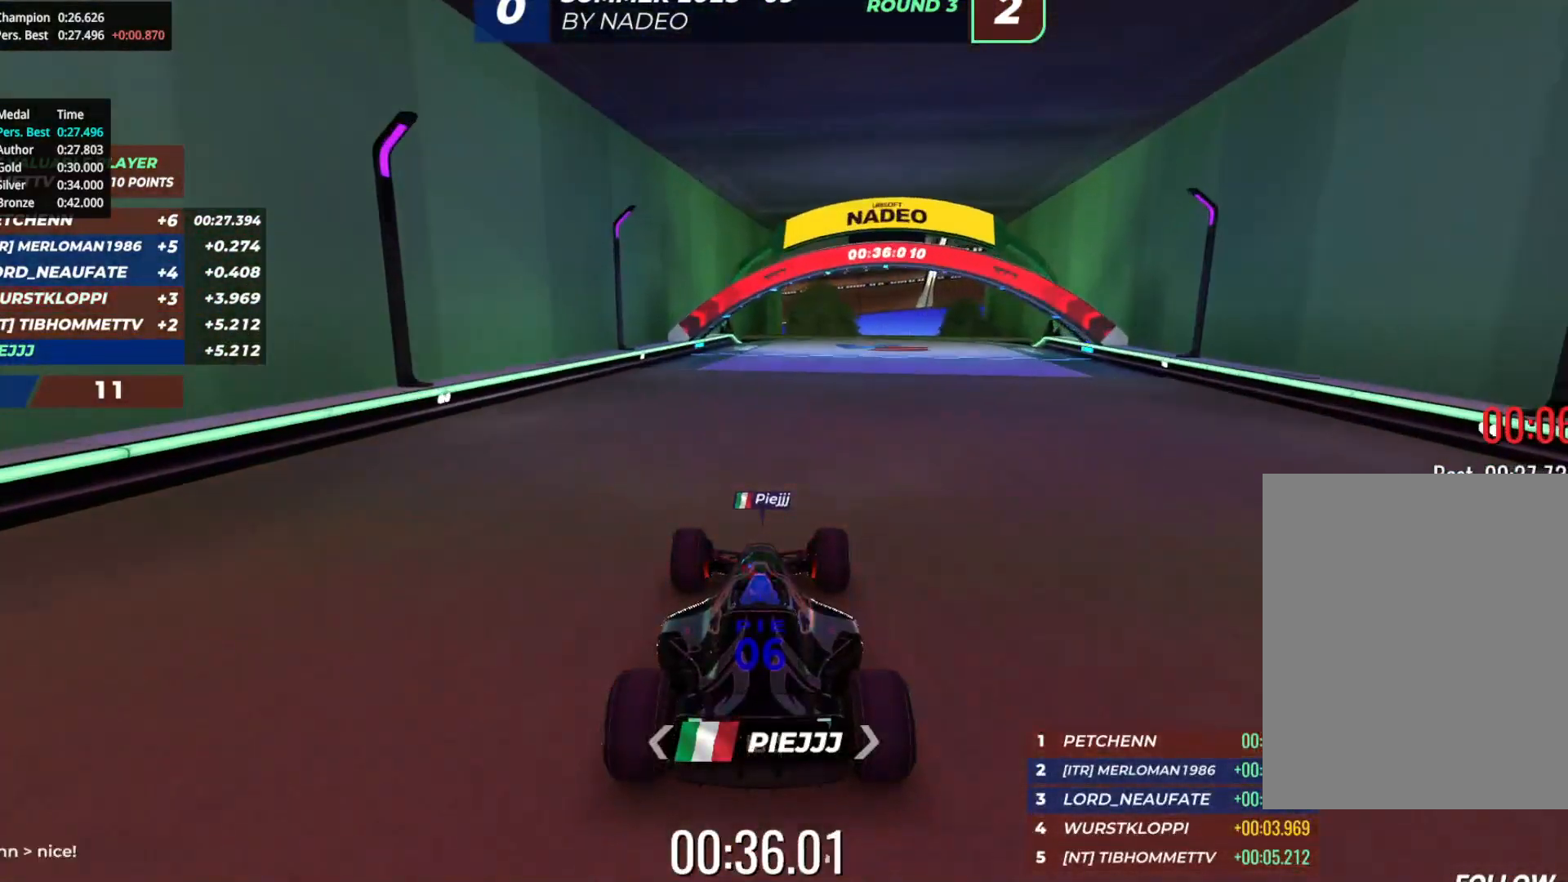
{"keys": ["right", "up"], "events": [[33, "right", "down"]]}
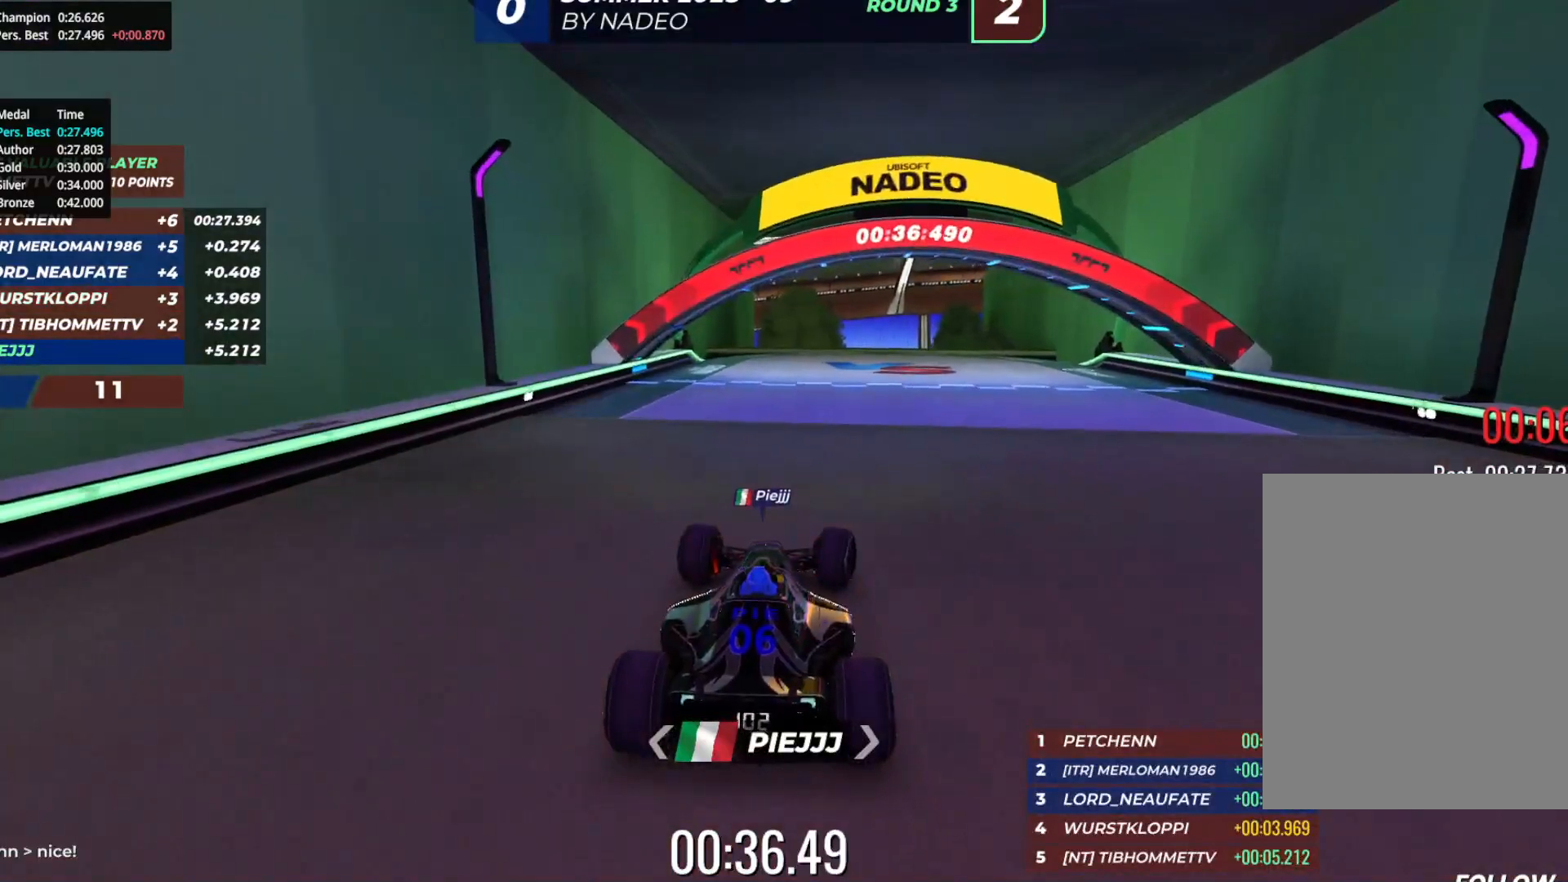
{"keys": ["right", "up"], "events": []}
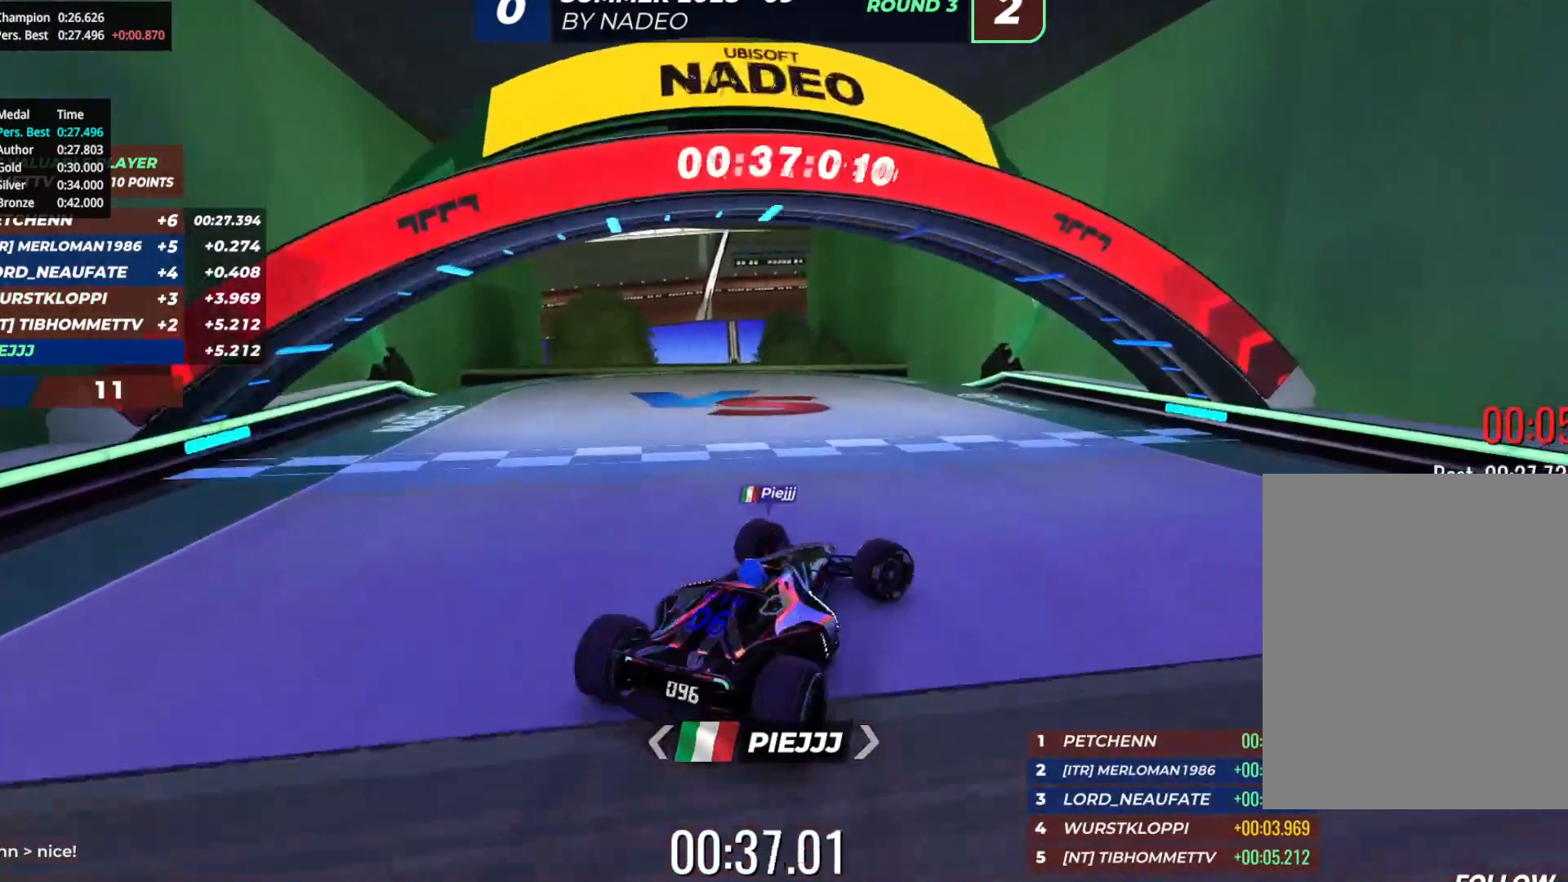
{"keys": ["up"], "events": [[150, "right", "up"]]}
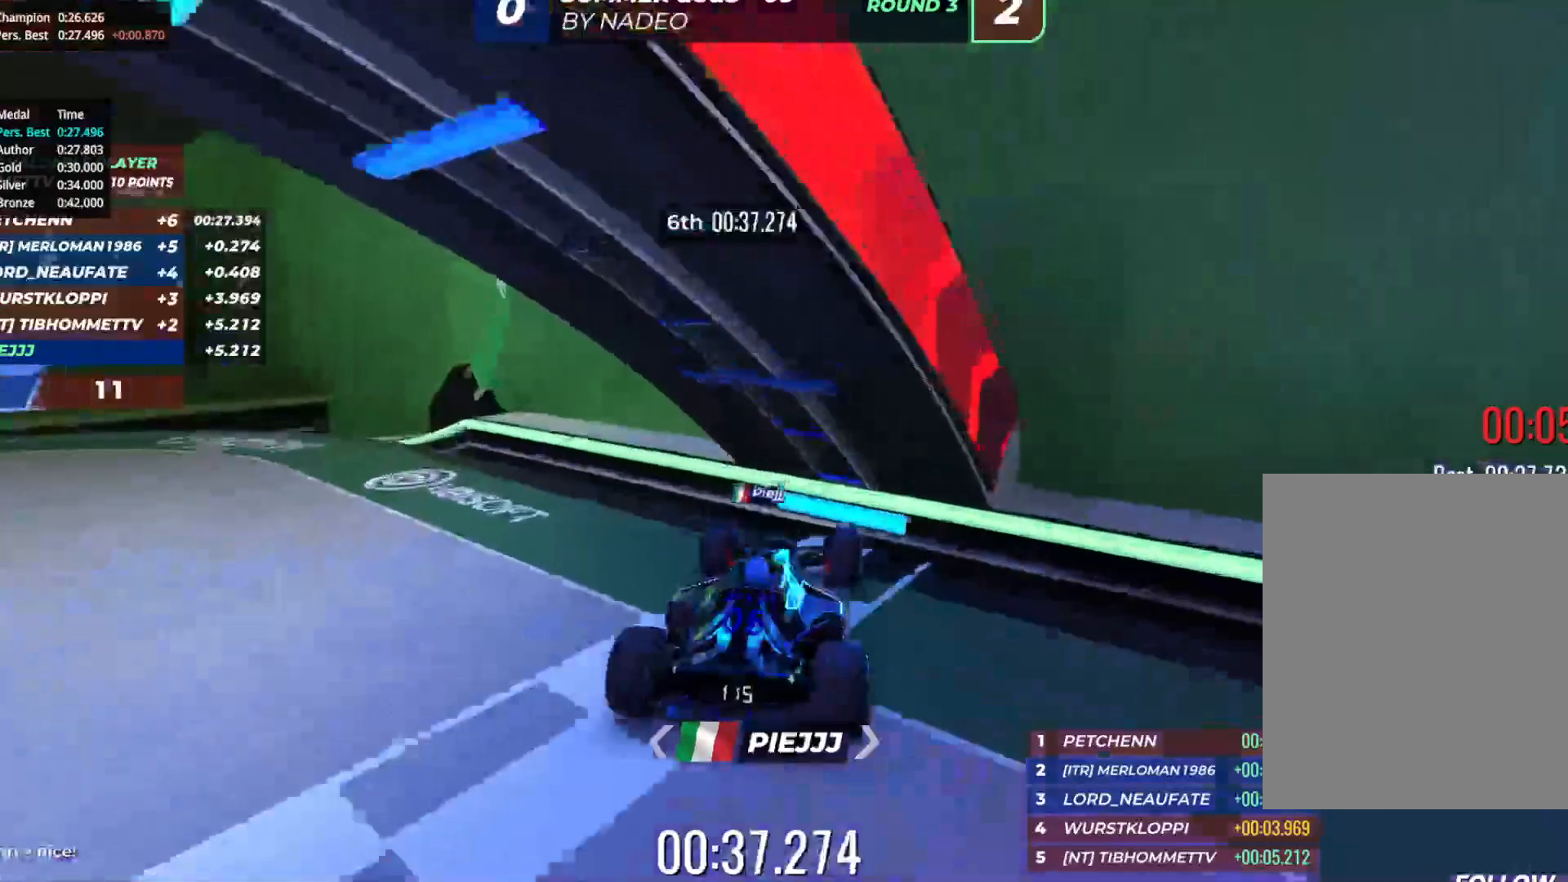
{"keys": [], "events": [[33, "up", "up"]]}
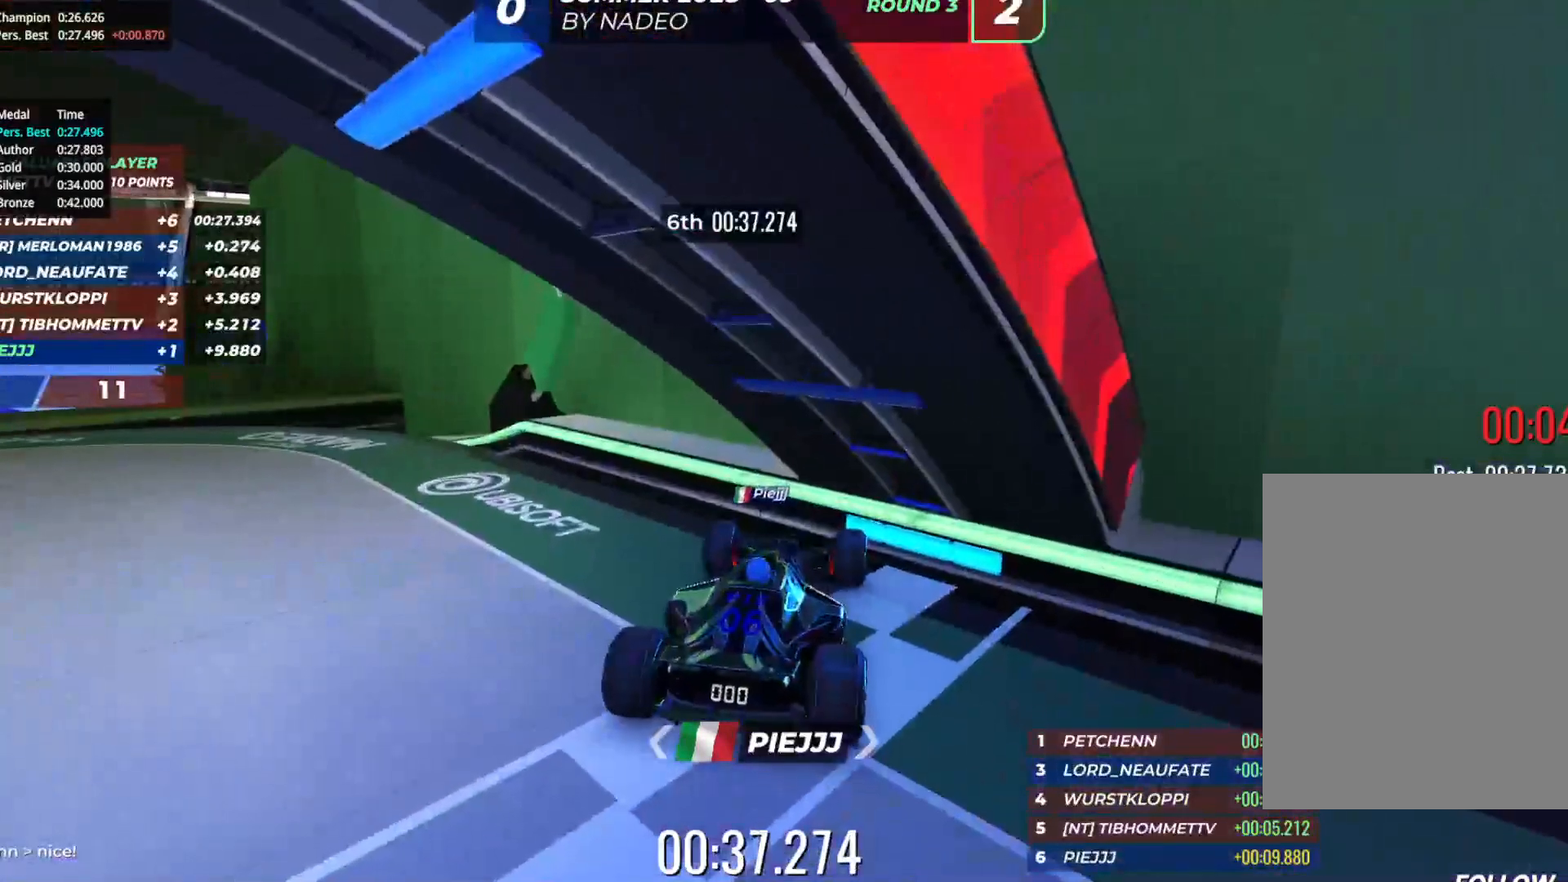
{"keys": [], "events": []}
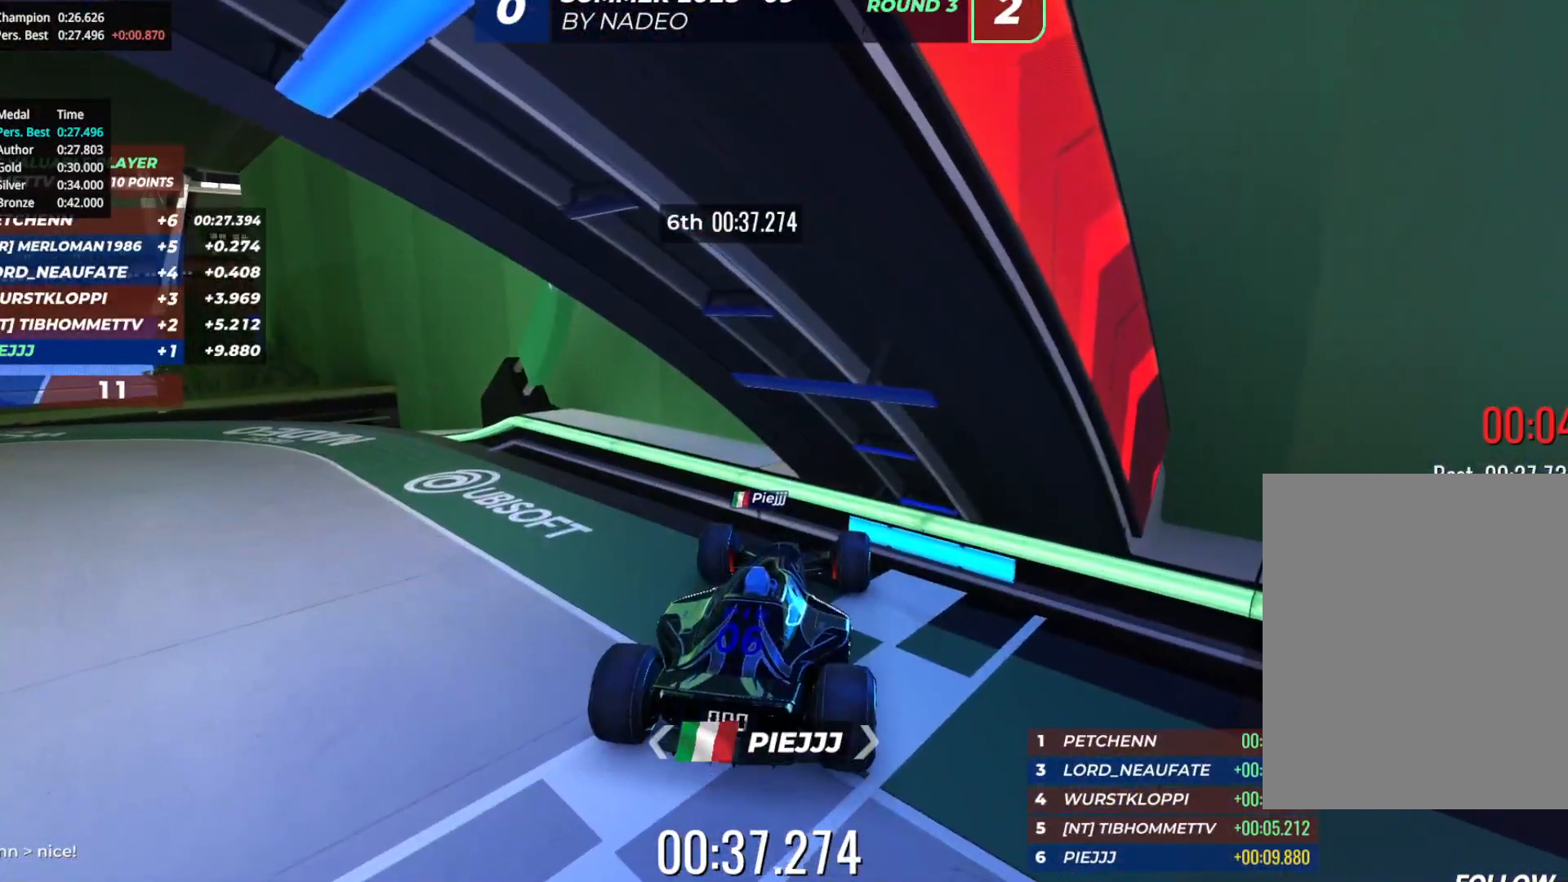
{"keys": [], "events": []}
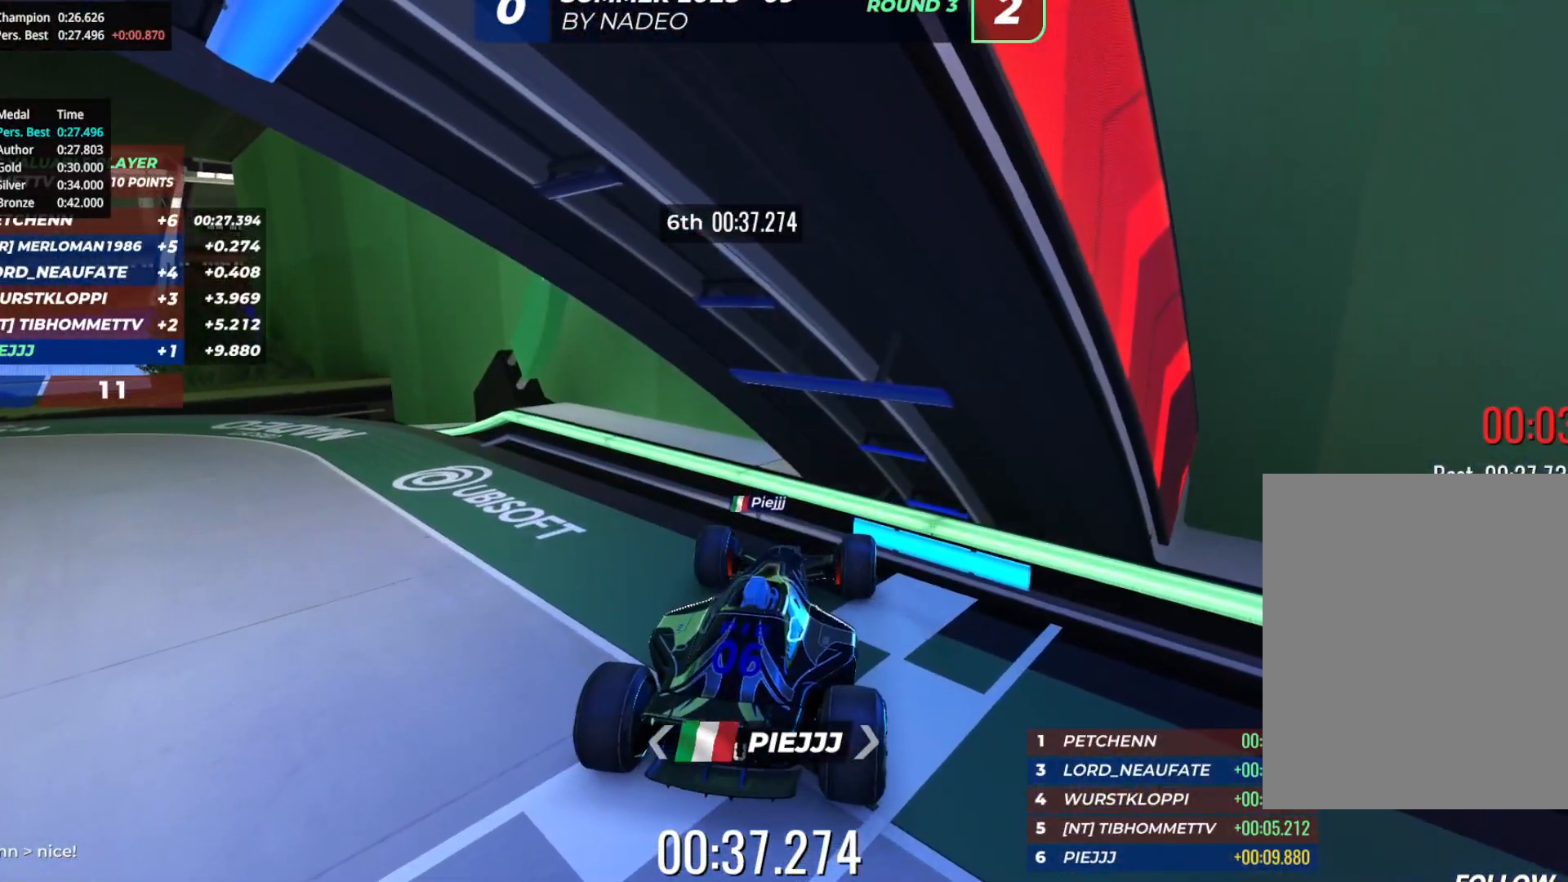
{"keys": [], "events": []}
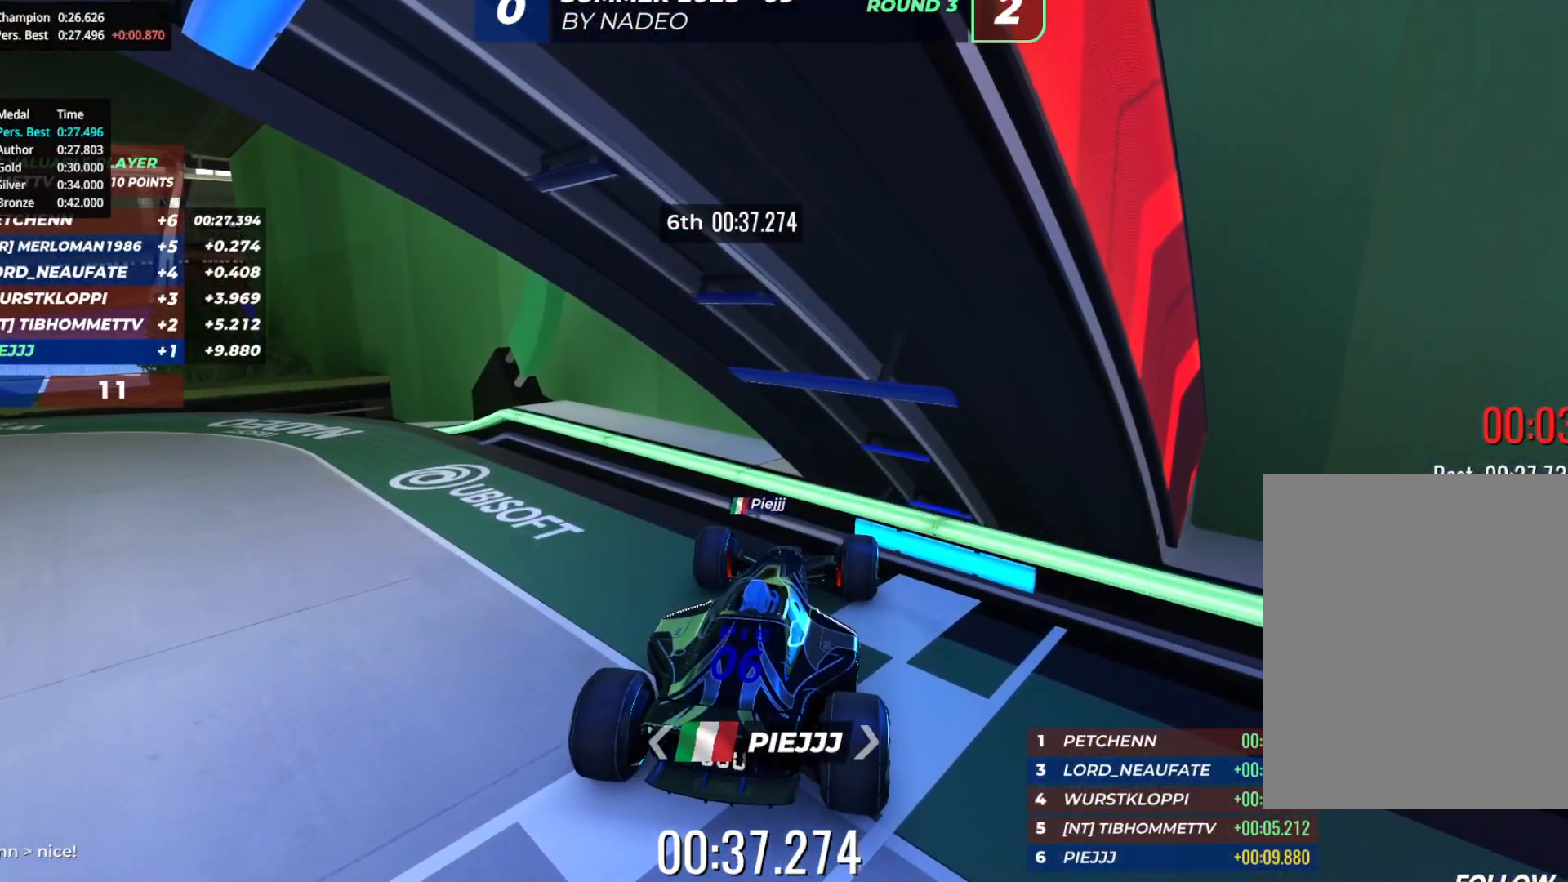
{"keys": [], "events": []}
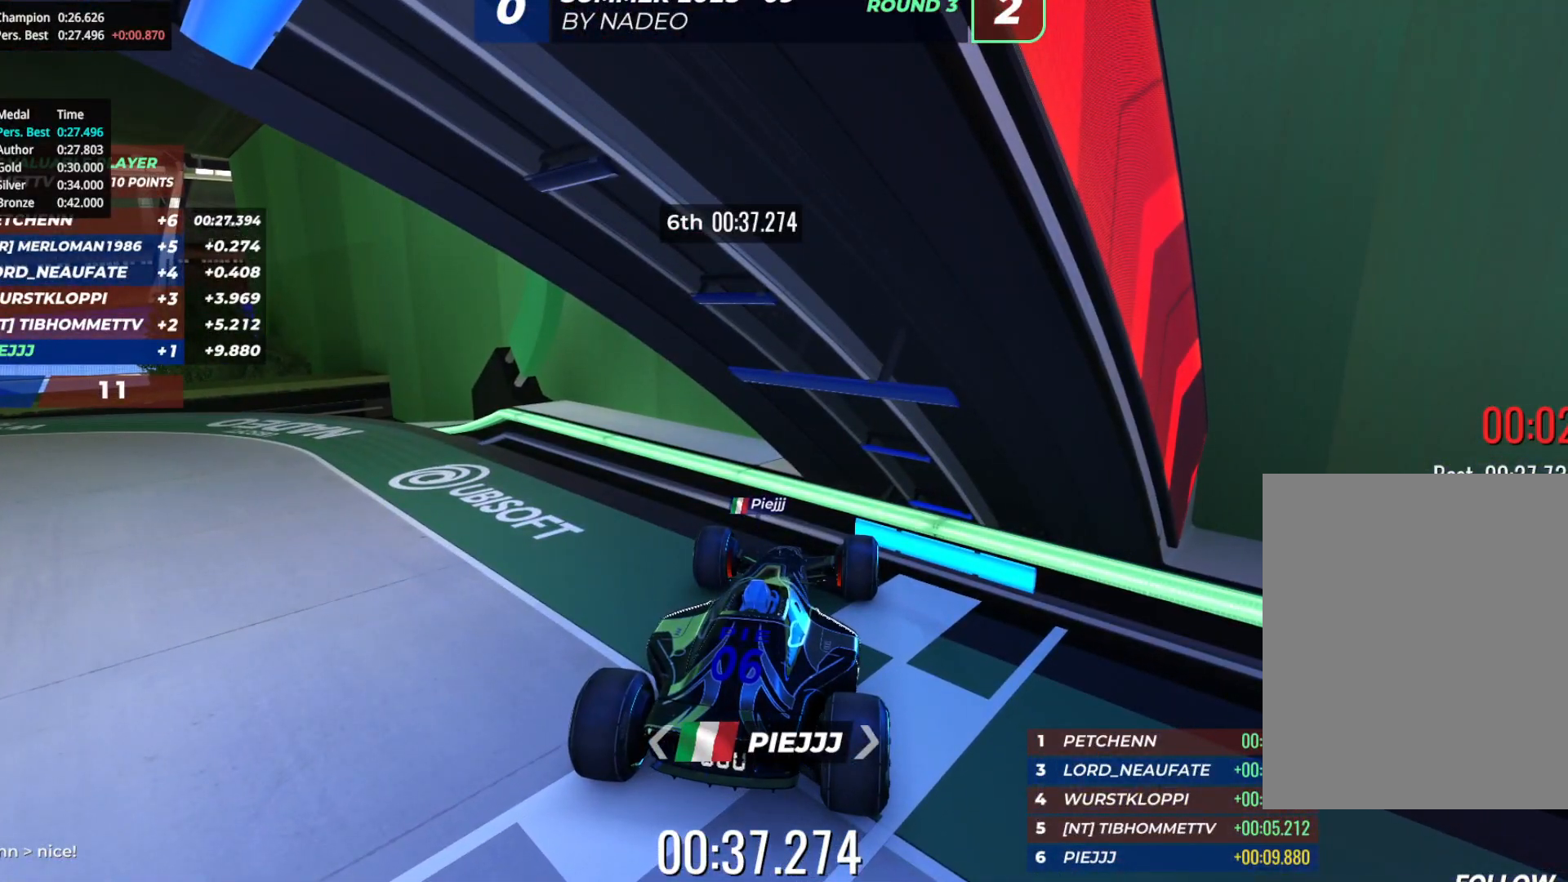
{"keys": [], "events": []}